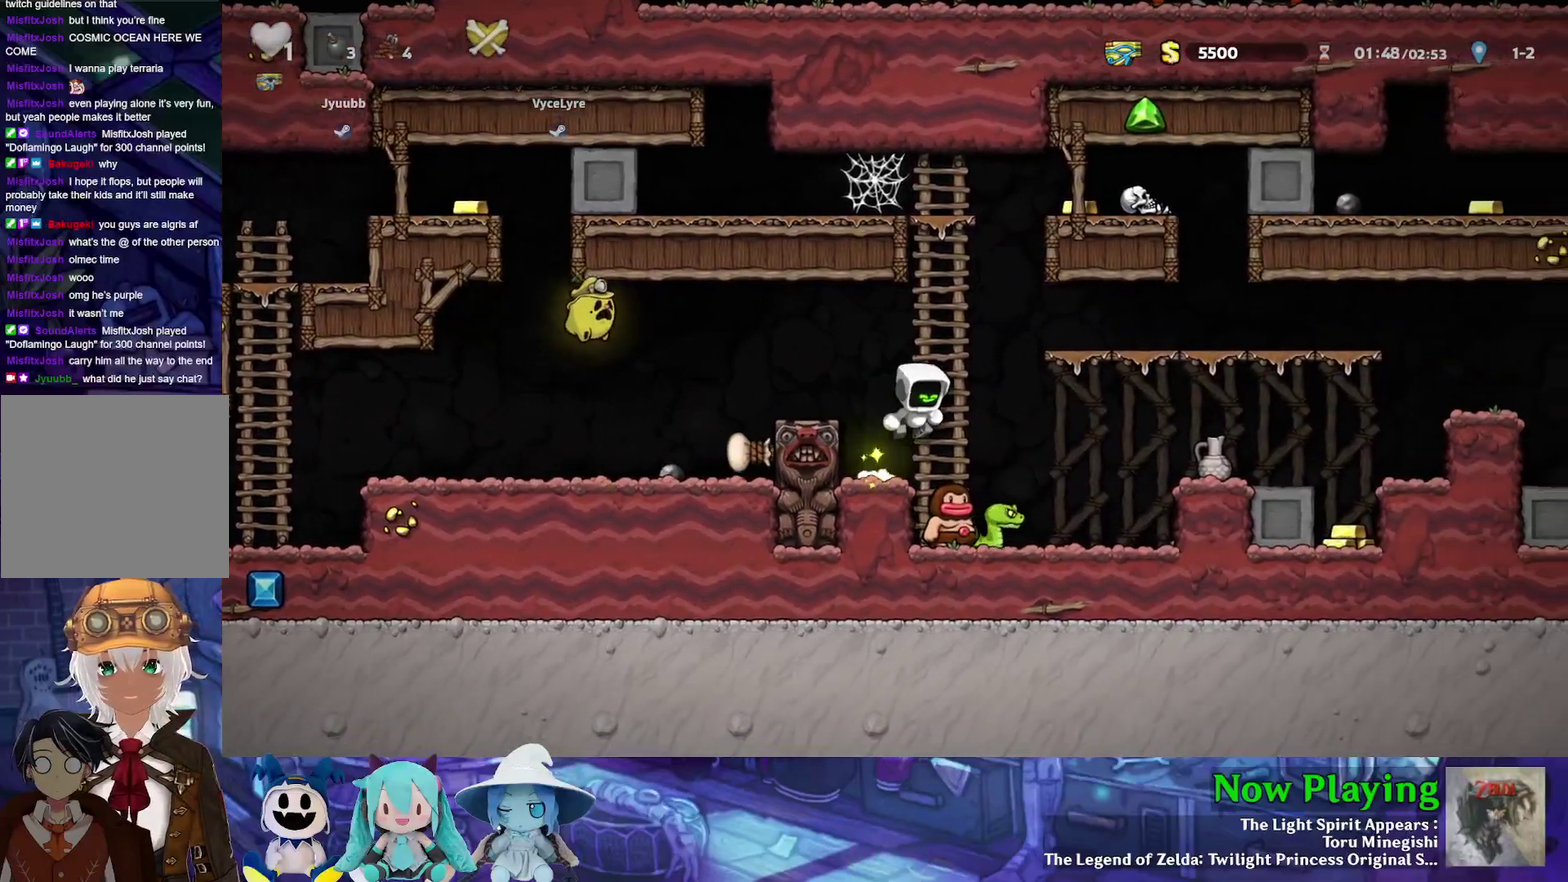
Gameplay with a controller (Nintendo layout); each line is a JSON object with the inputs held at the frame after it (dt_ms = milliseconds from this image to that frame). "events" lists button and stick changes between this image and that frame as [ms after this image, input, new state], when the widget could be followed in between. Not read: L3 R3.
{"dt_ms": 600, "buttons": [], "left_stick": "center", "right_stick": "center", "events": [[100, "DPAD_RIGHT", "up"], [300, "DPAD_RIGHT", "down"], [533, "DPAD_RIGHT", "up"]]}
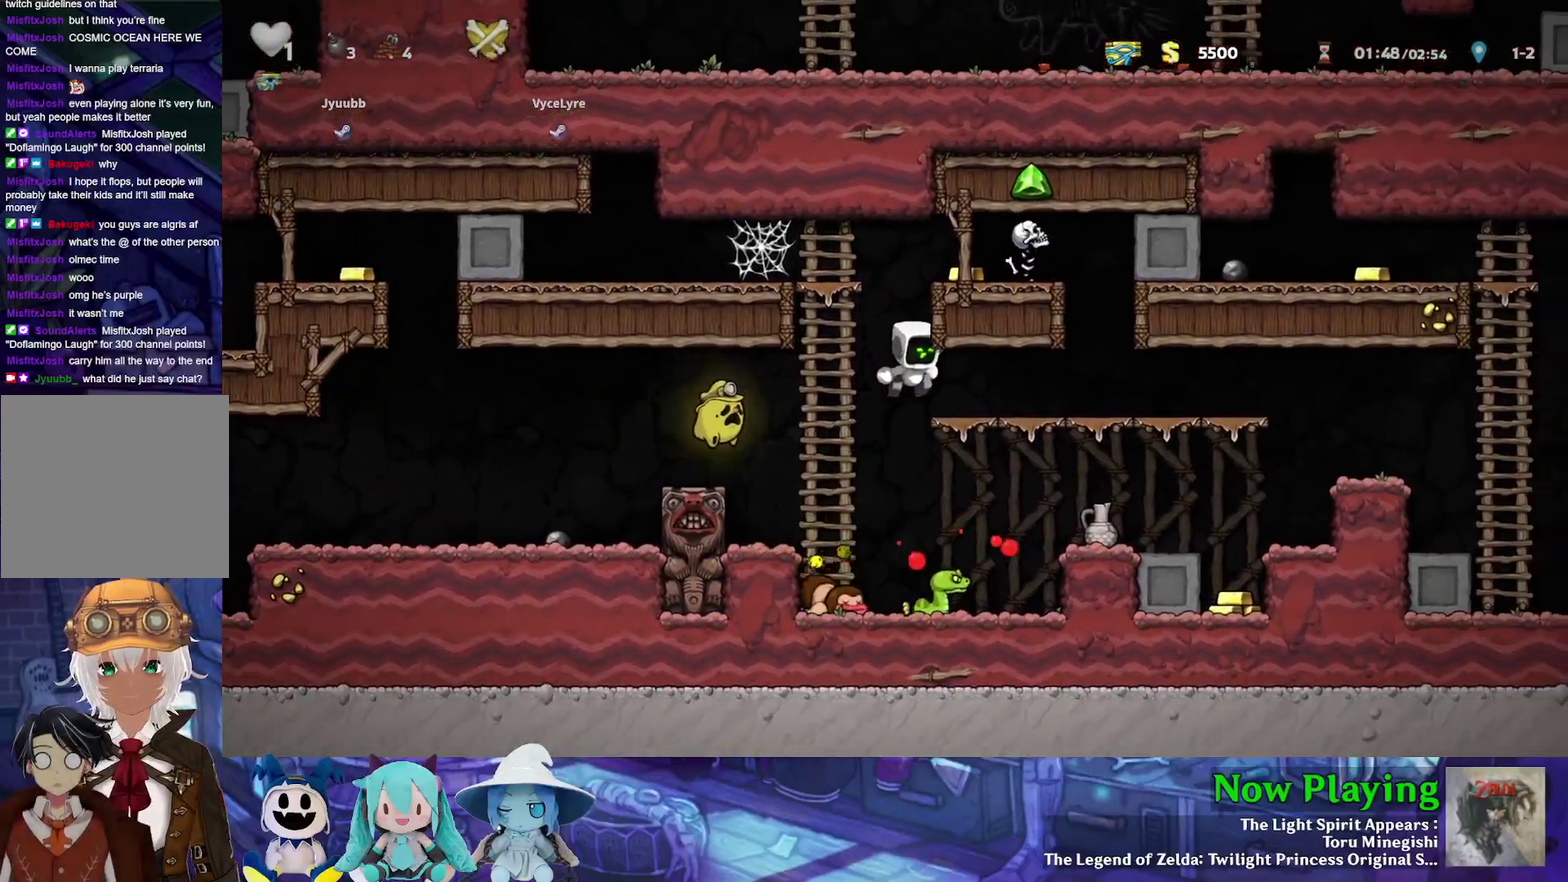
{"dt_ms": 600, "buttons": ["DPAD_RIGHT"], "left_stick": "center", "right_stick": "center", "events": [[250, "DPAD_RIGHT", "down"], [500, "B", "down"], [517, "Y", "down"], [567, "Y", "up"], [600, "B", "up"]]}
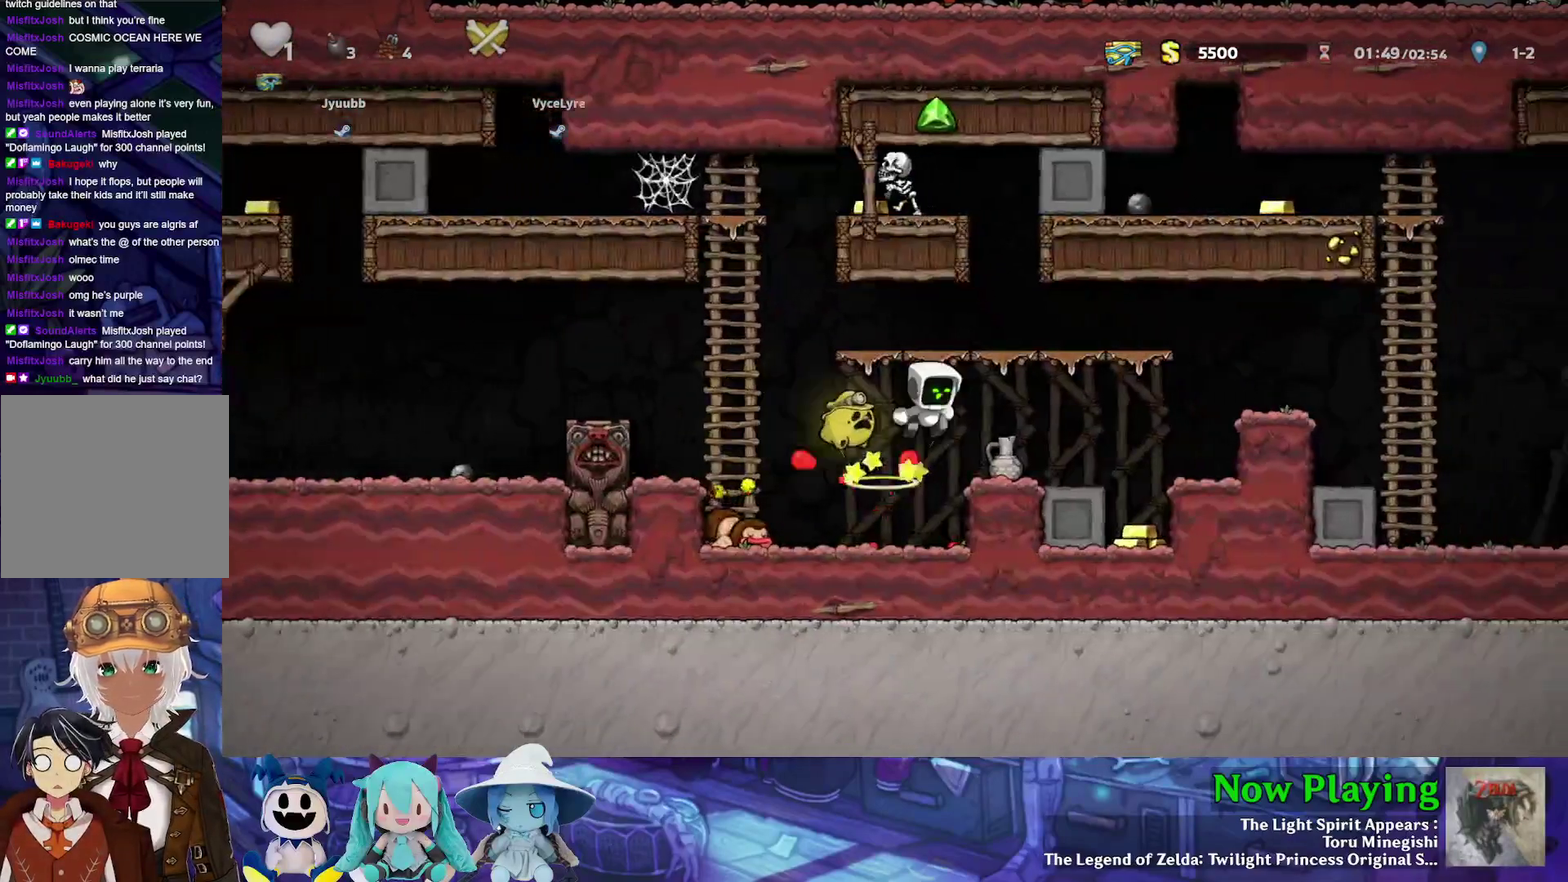
{"dt_ms": 300, "buttons": ["Y", "DPAD_RIGHT"], "left_stick": "center", "right_stick": "center", "events": [[150, "Y", "down"]]}
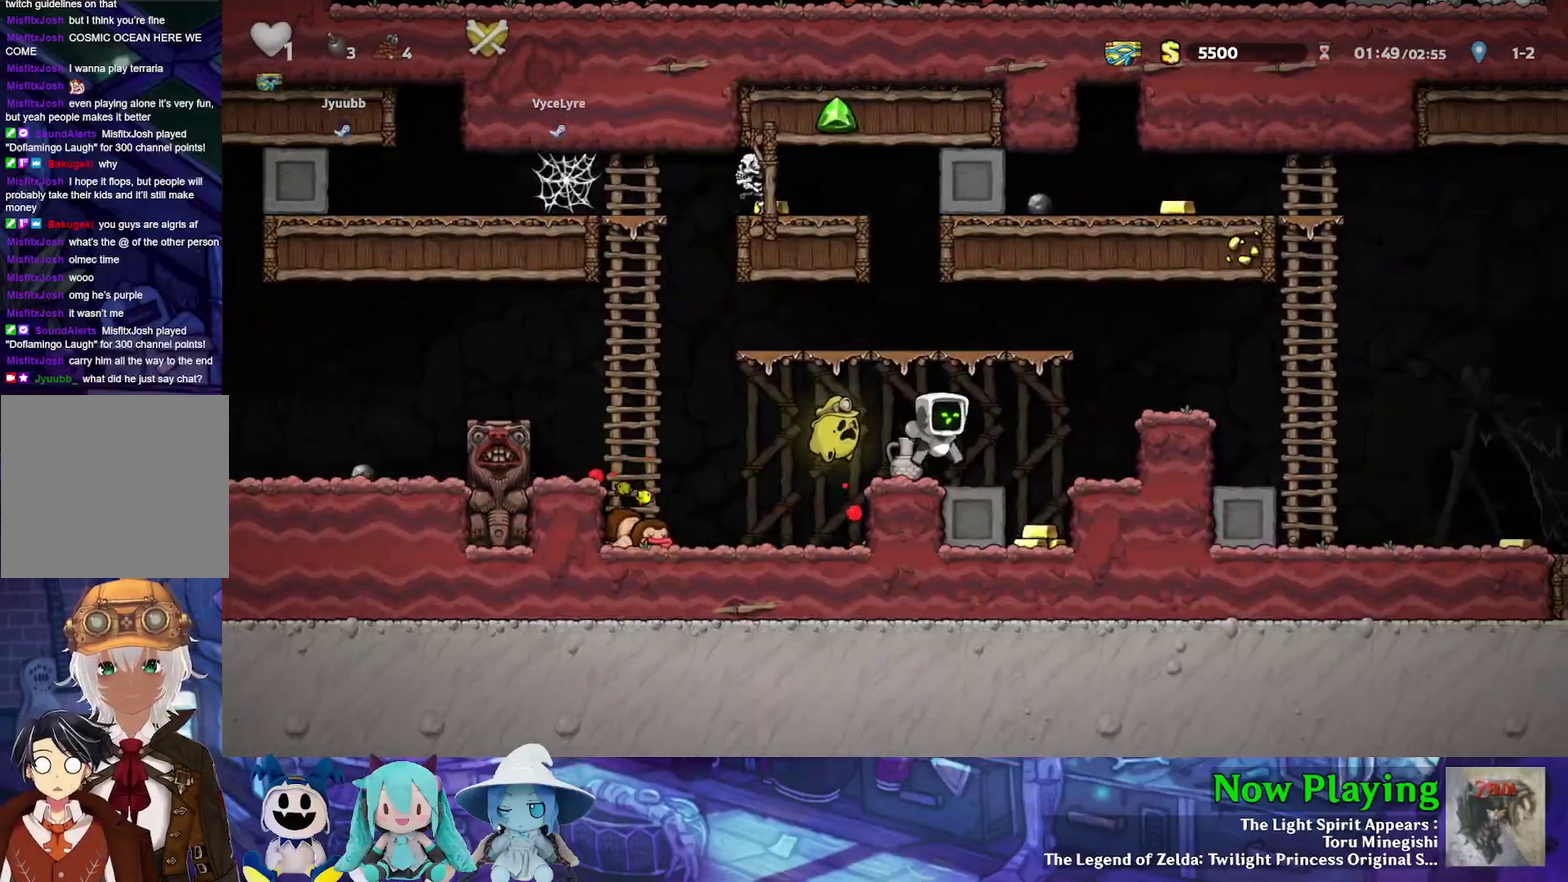
{"dt_ms": 600, "buttons": ["B", "DPAD_RIGHT"], "left_stick": "center", "right_stick": "center", "events": [[117, "Y", "up"], [167, "DPAD_RIGHT", "up"], [517, "B", "down"], [533, "DPAD_RIGHT", "down"], [533, "Y", "down"], [600, "Y", "up"]]}
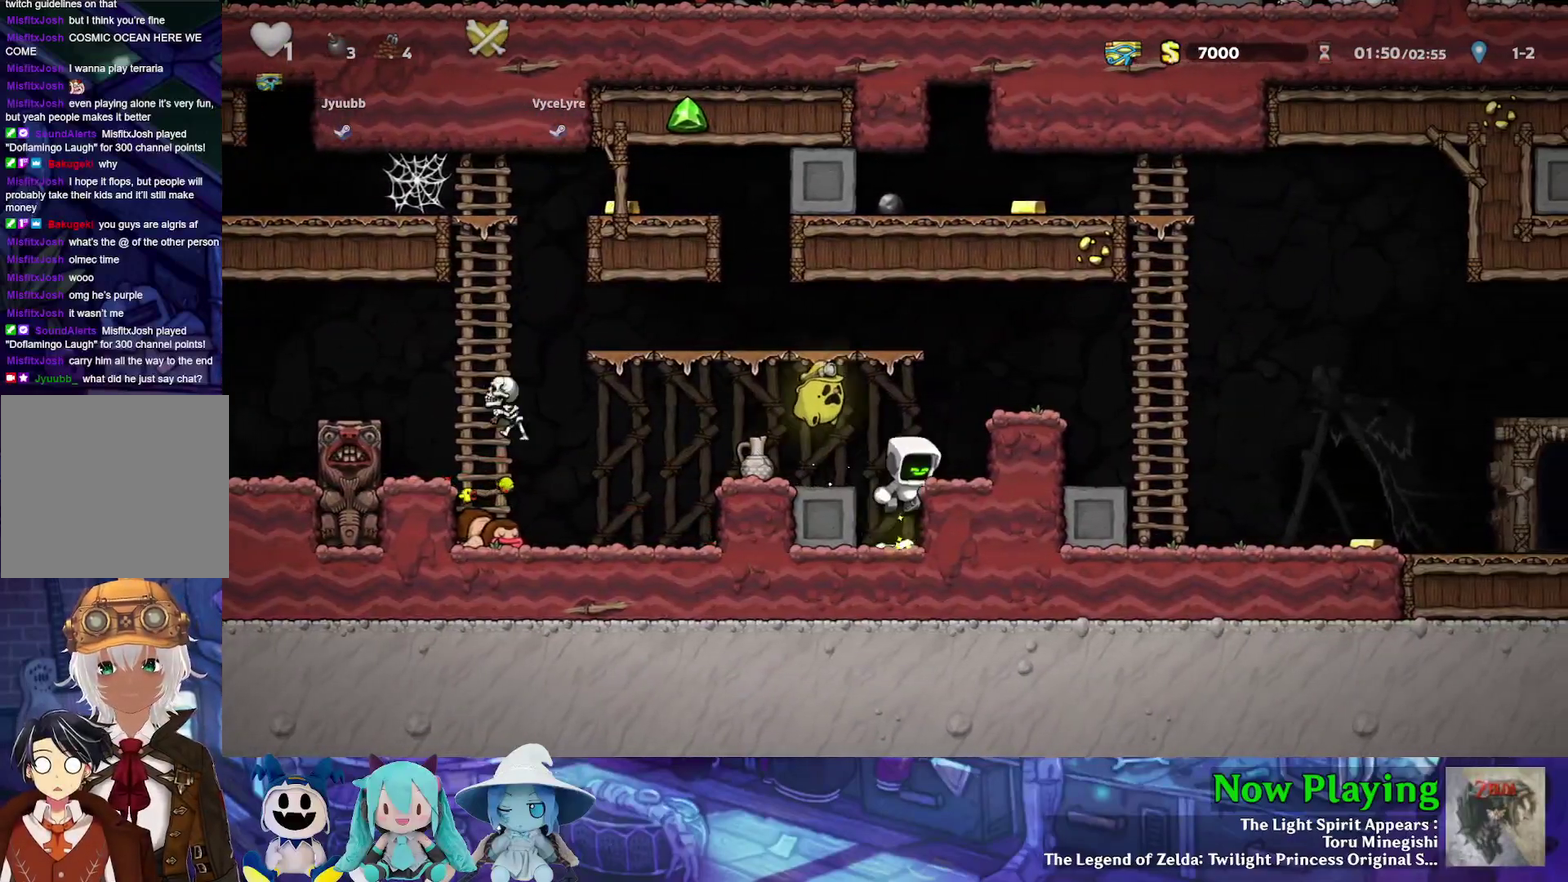
{"dt_ms": 400, "buttons": ["DPAD_RIGHT"], "left_stick": "center", "right_stick": "center", "events": [[17, "B", "up"], [250, "B", "down"], [333, "B", "up"]]}
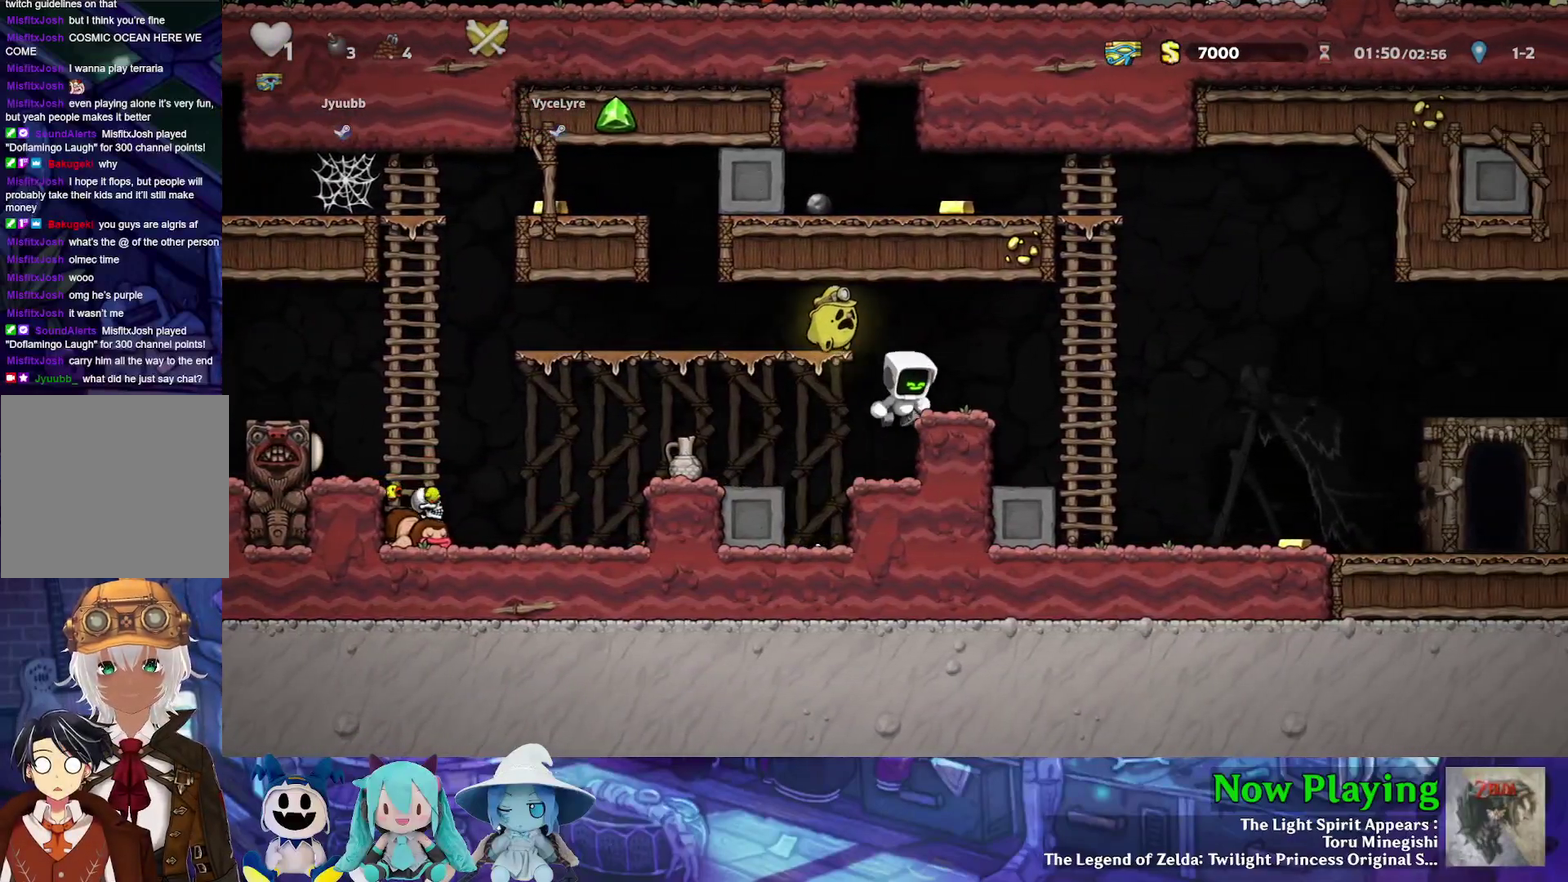
{"dt_ms": 600, "buttons": ["B", "Y", "DPAD_UP", "DPAD_LEFT"], "left_stick": "center", "right_stick": "center", "events": [[67, "Y", "down"], [167, "B", "down"], [333, "B", "up"], [350, "DPAD_UP", "down"], [400, "DPAD_RIGHT", "up"], [550, "B", "down"], [600, "DPAD_LEFT", "down"]]}
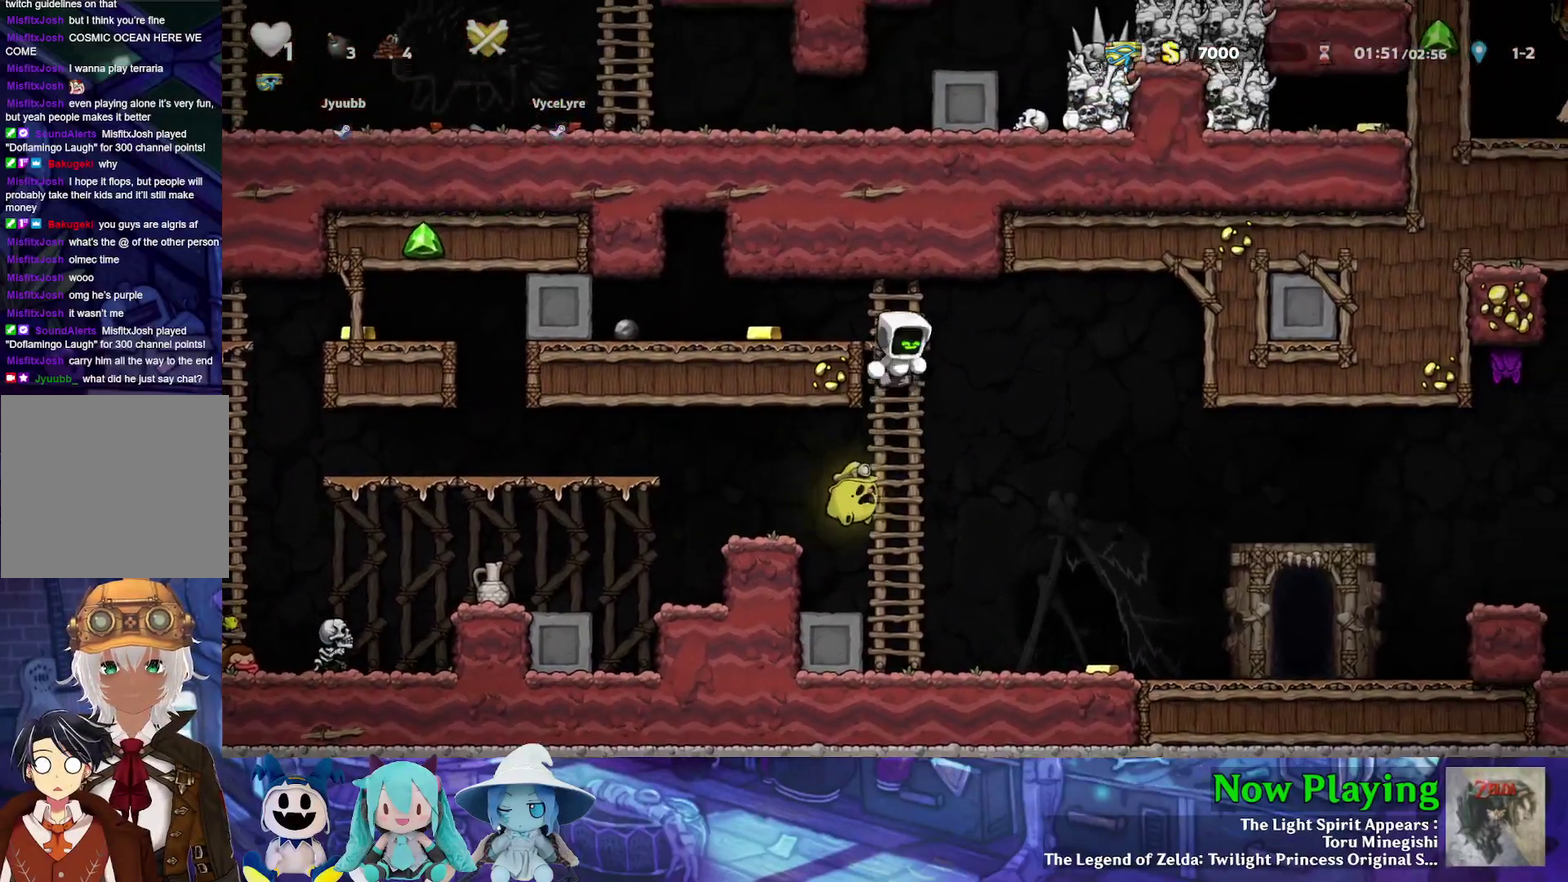
{"dt_ms": 300, "buttons": ["Y", "DPAD_RIGHT"], "left_stick": "center", "right_stick": "center", "events": [[17, "DPAD_UP", "up"], [167, "B", "up"], [267, "DPAD_LEFT", "up"], [300, "DPAD_RIGHT", "down"]]}
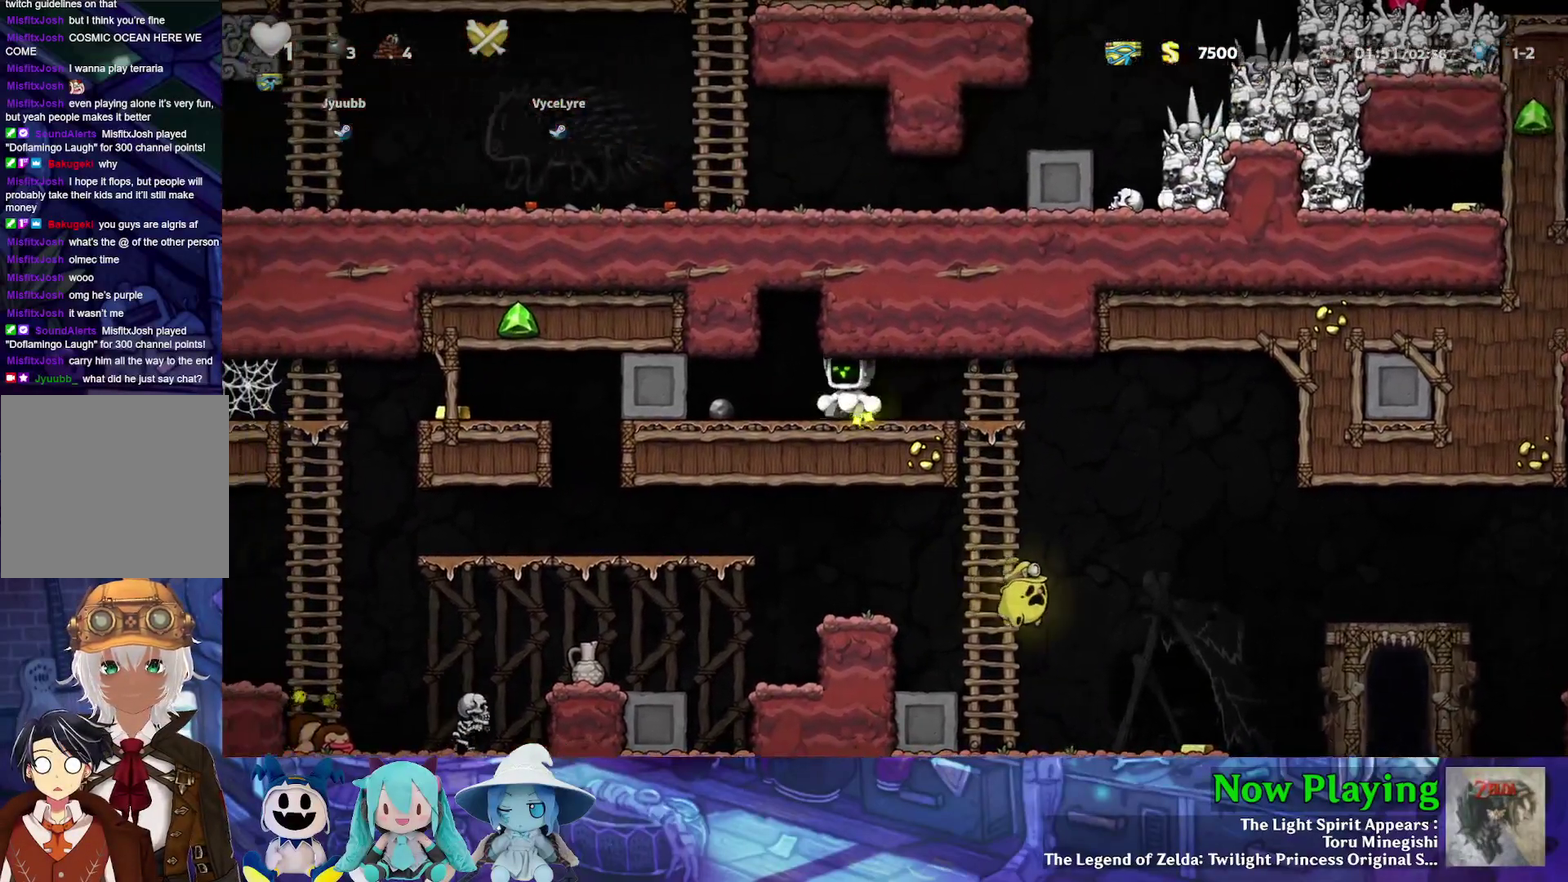
{"dt_ms": 600, "buttons": ["DPAD_RIGHT"], "left_stick": "center", "right_stick": "center", "events": [[500, "Y", "up"]]}
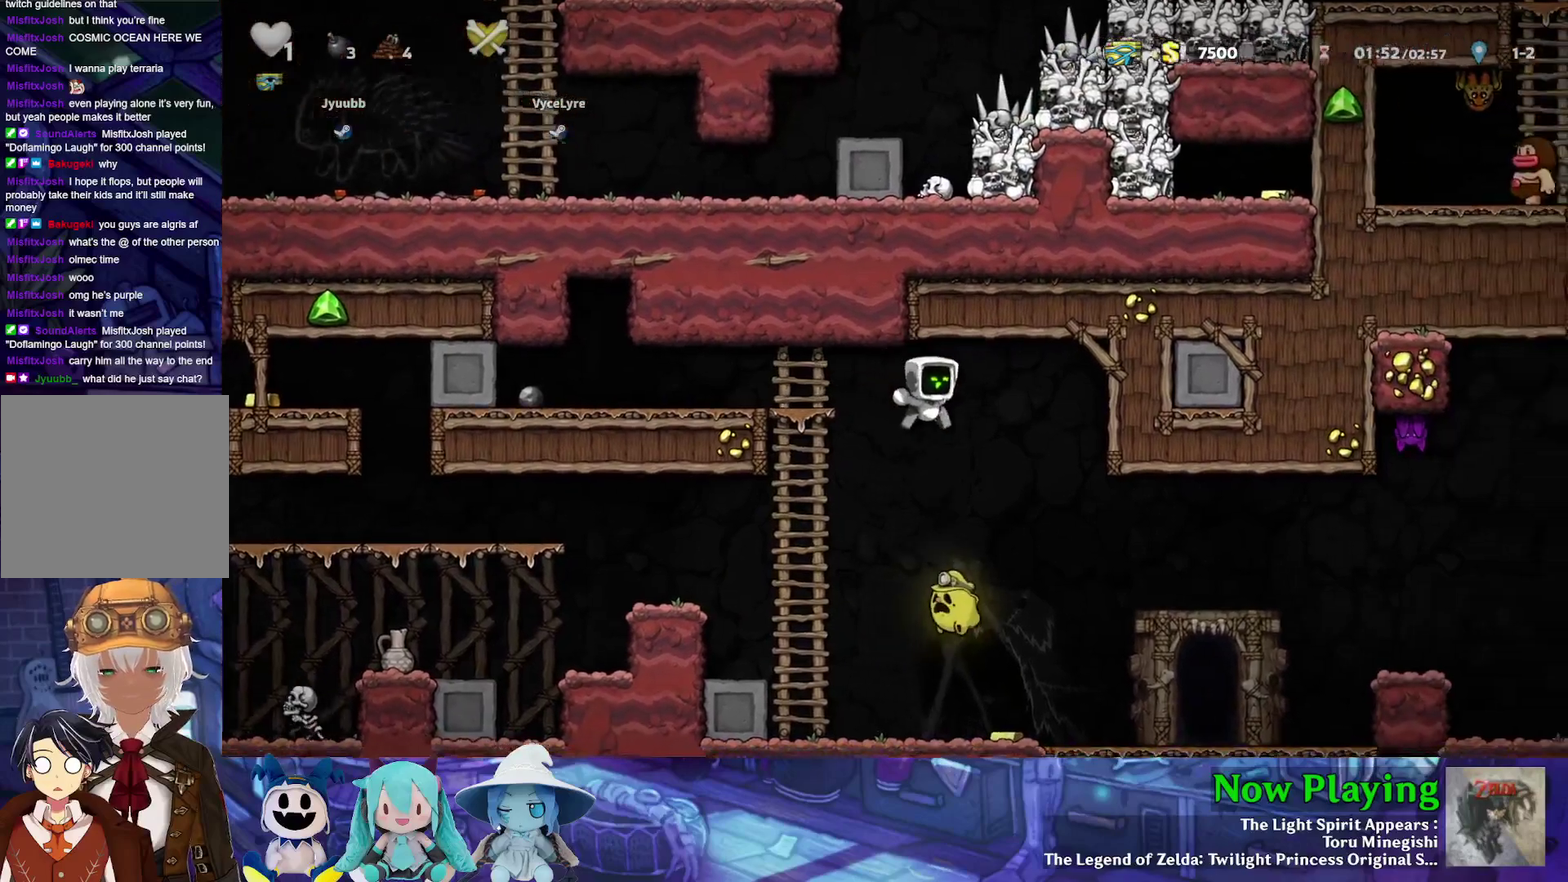
{"dt_ms": 300, "buttons": ["DPAD_RIGHT"], "left_stick": "center", "right_stick": "center", "events": [[67, "DPAD_RIGHT", "up"], [300, "DPAD_RIGHT", "down"]]}
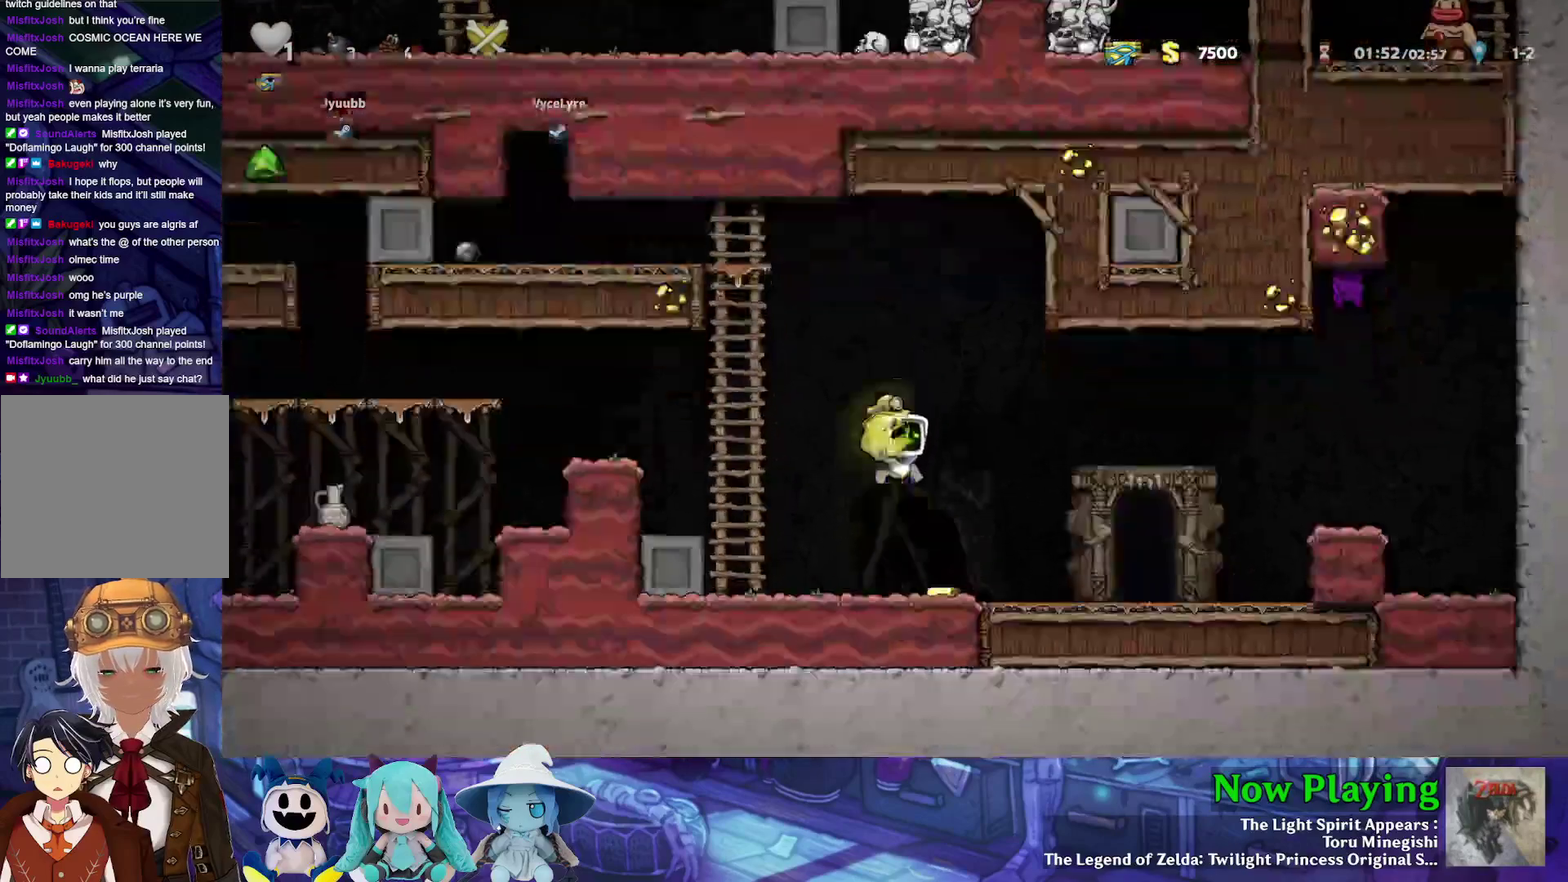
{"dt_ms": 500, "buttons": [], "left_stick": "center", "right_stick": "center", "events": [[17, "Y", "down"], [383, "Y", "up"], [433, "DPAD_RIGHT", "up"]]}
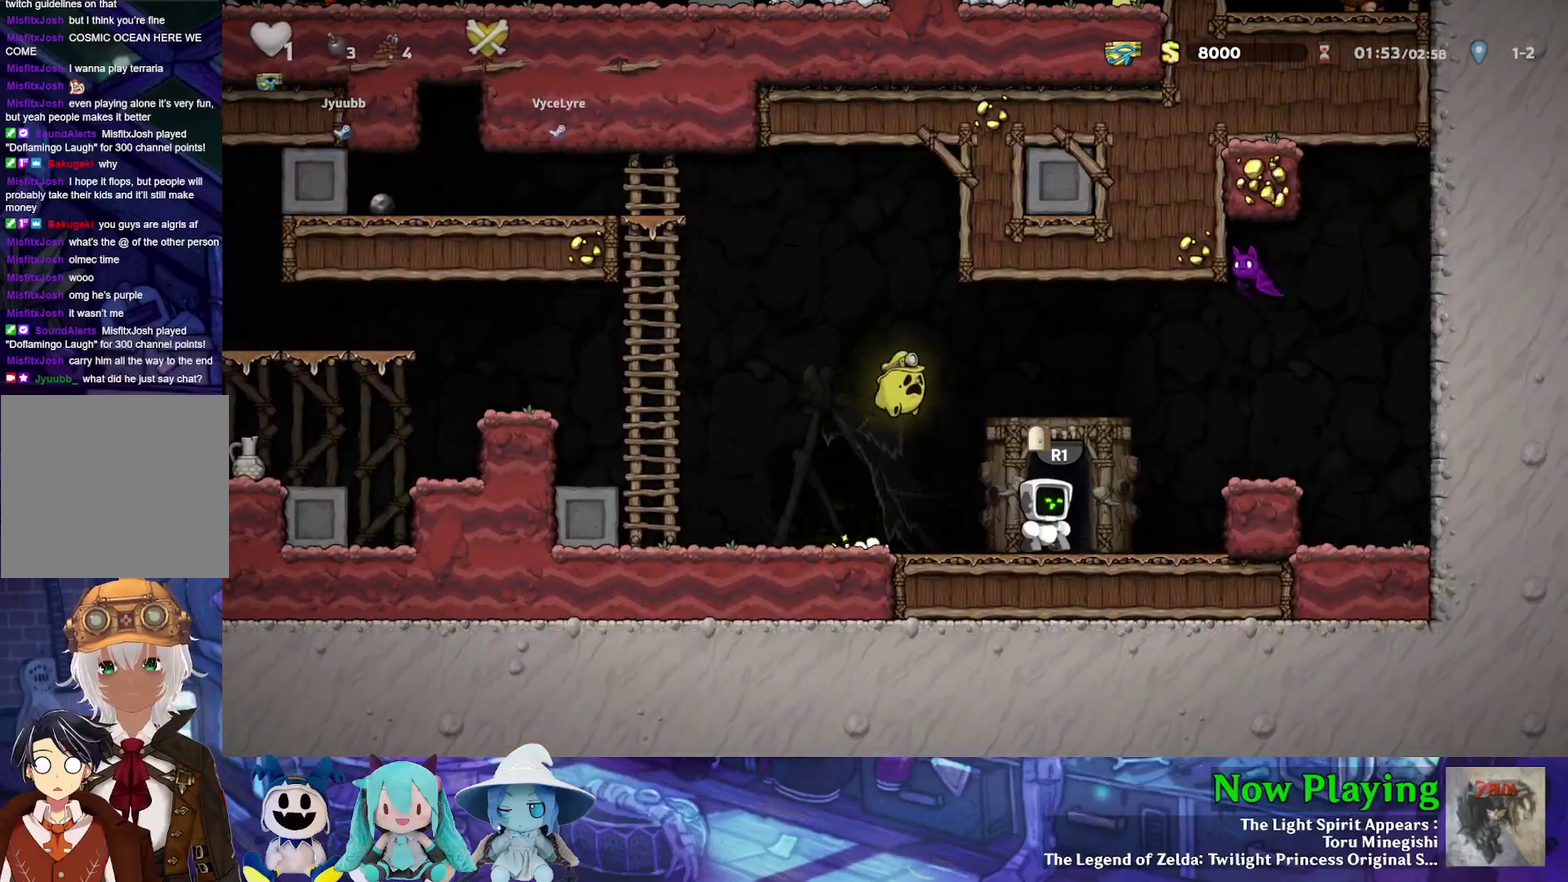
{"dt_ms": 700, "buttons": [], "left_stick": "center", "right_stick": "center", "events": [[17, "R1", "down"], [117, "R1", "up"]]}
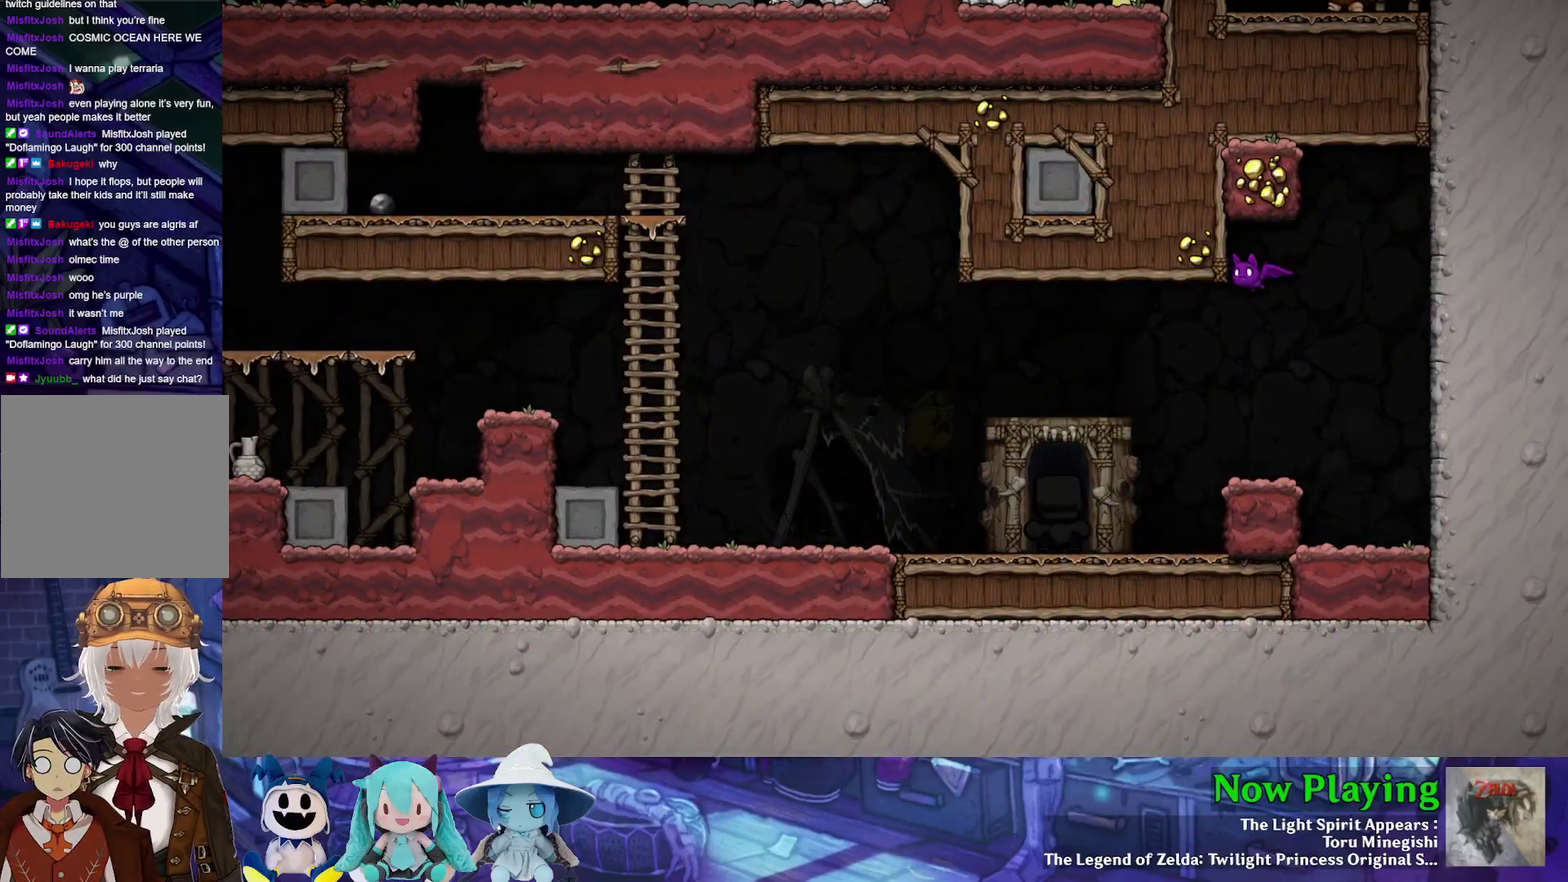
{"dt_ms": 400, "buttons": [], "left_stick": "center", "right_stick": "center", "events": []}
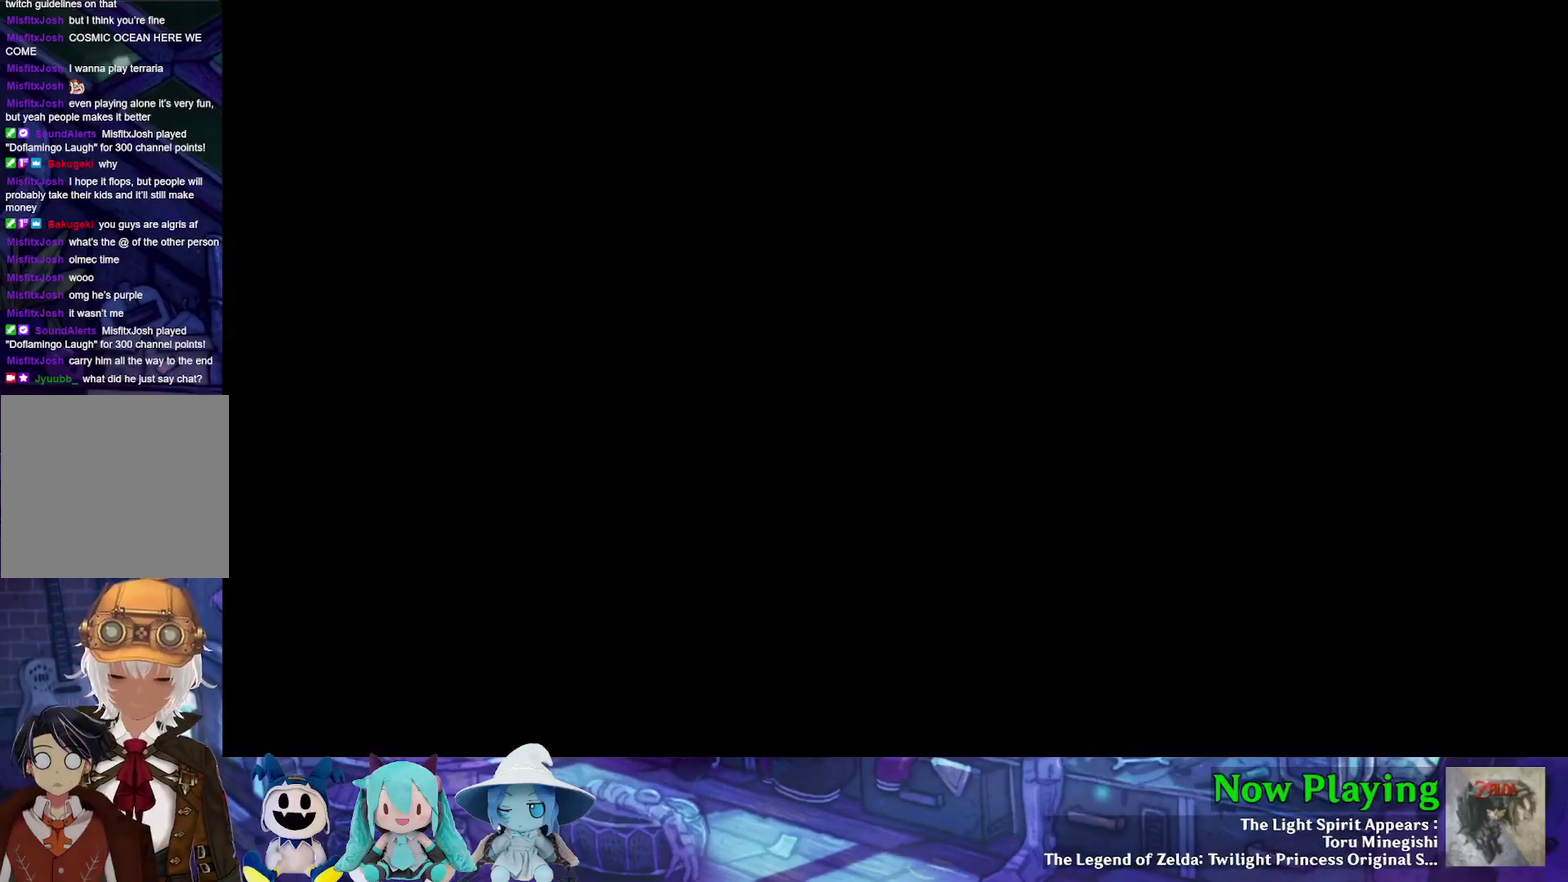
{"dt_ms": 300, "buttons": [], "left_stick": "center", "right_stick": "center", "events": []}
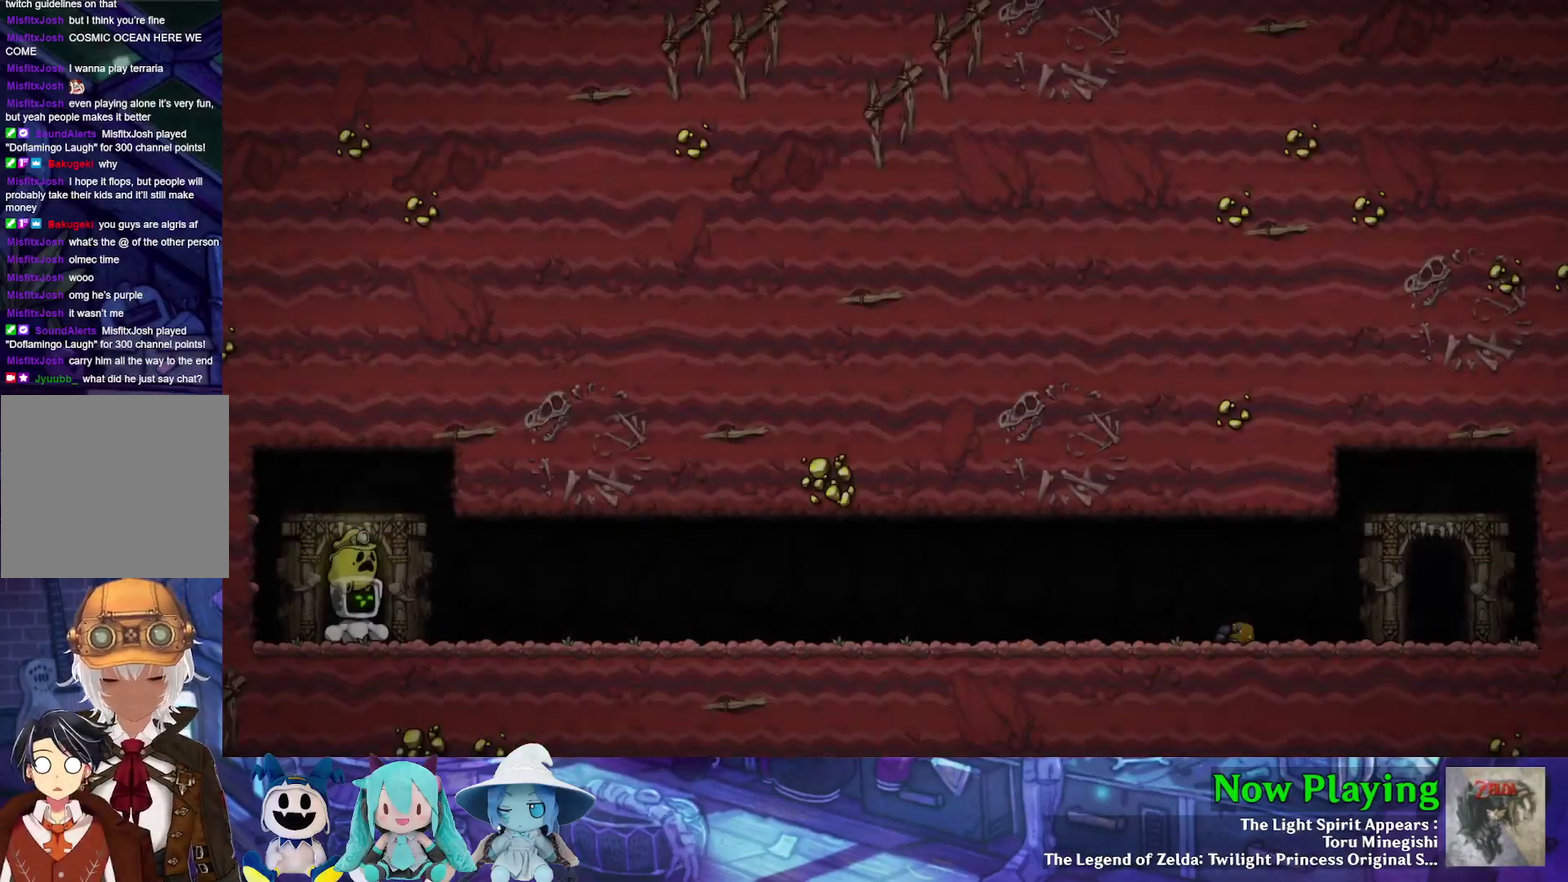
{"dt_ms": 300, "buttons": [], "left_stick": "center", "right_stick": "center", "events": []}
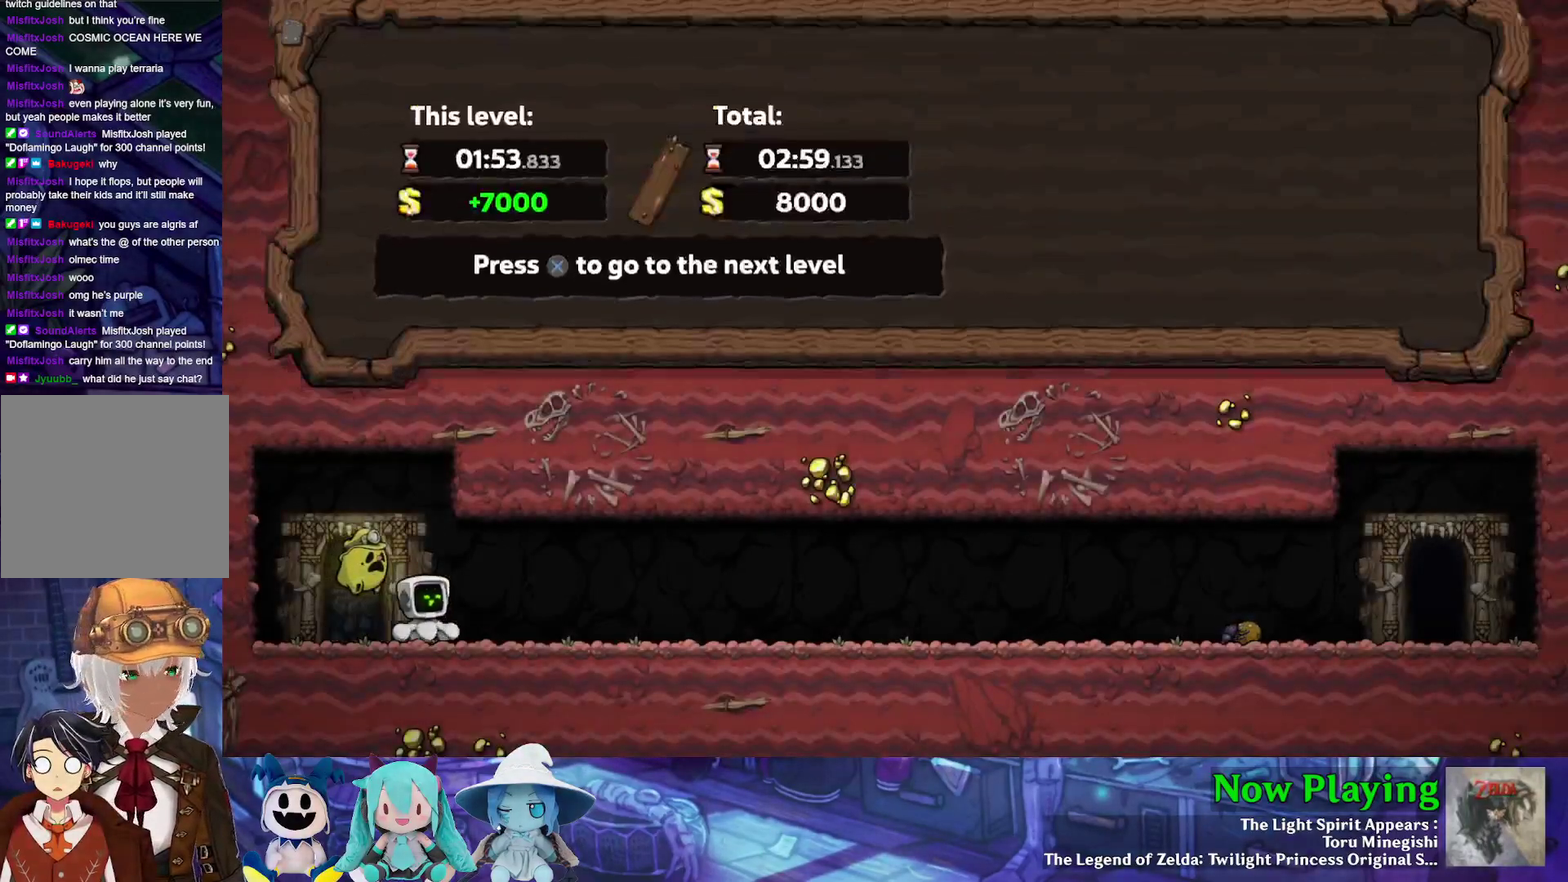
{"dt_ms": 500, "buttons": [], "left_stick": "center", "right_stick": "center", "events": []}
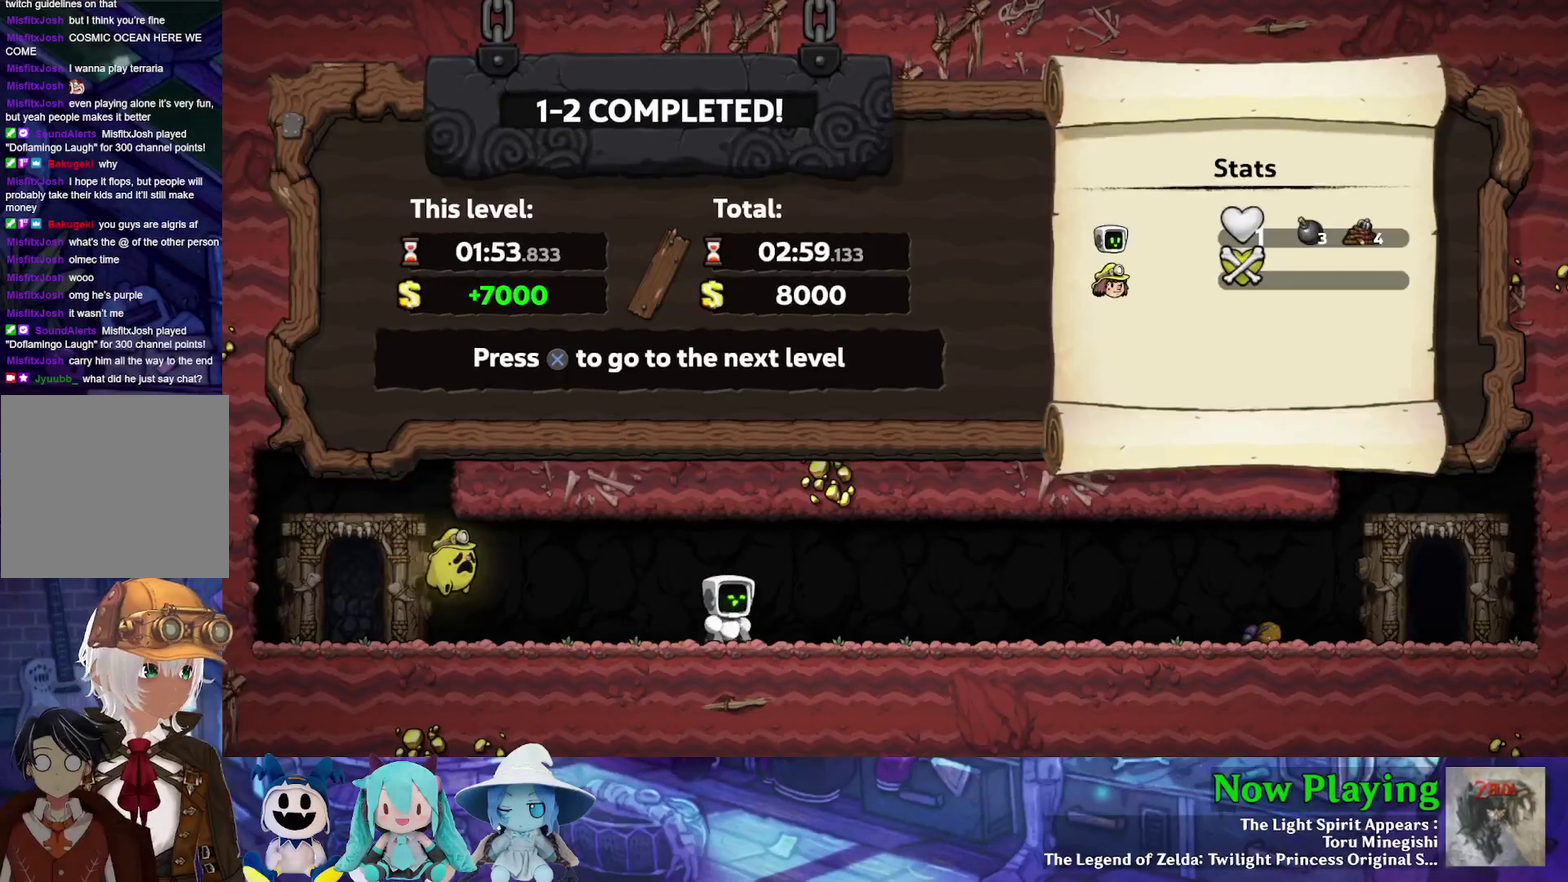
{"dt_ms": 700, "buttons": [], "left_stick": "center", "right_stick": "center", "events": []}
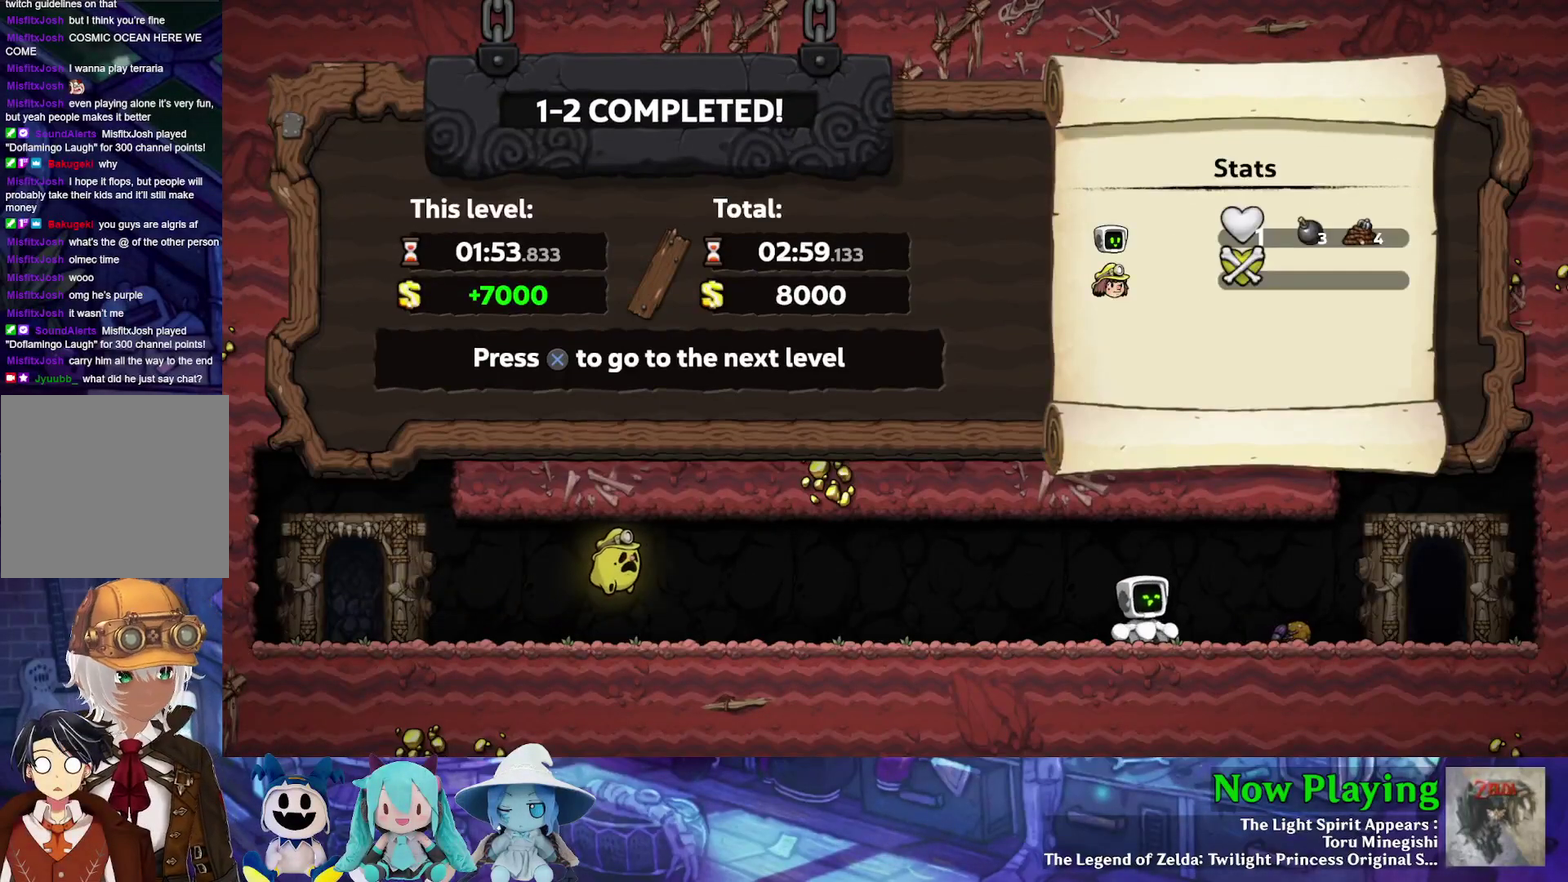
{"dt_ms": 400, "buttons": [], "left_stick": "center", "right_stick": "center", "events": []}
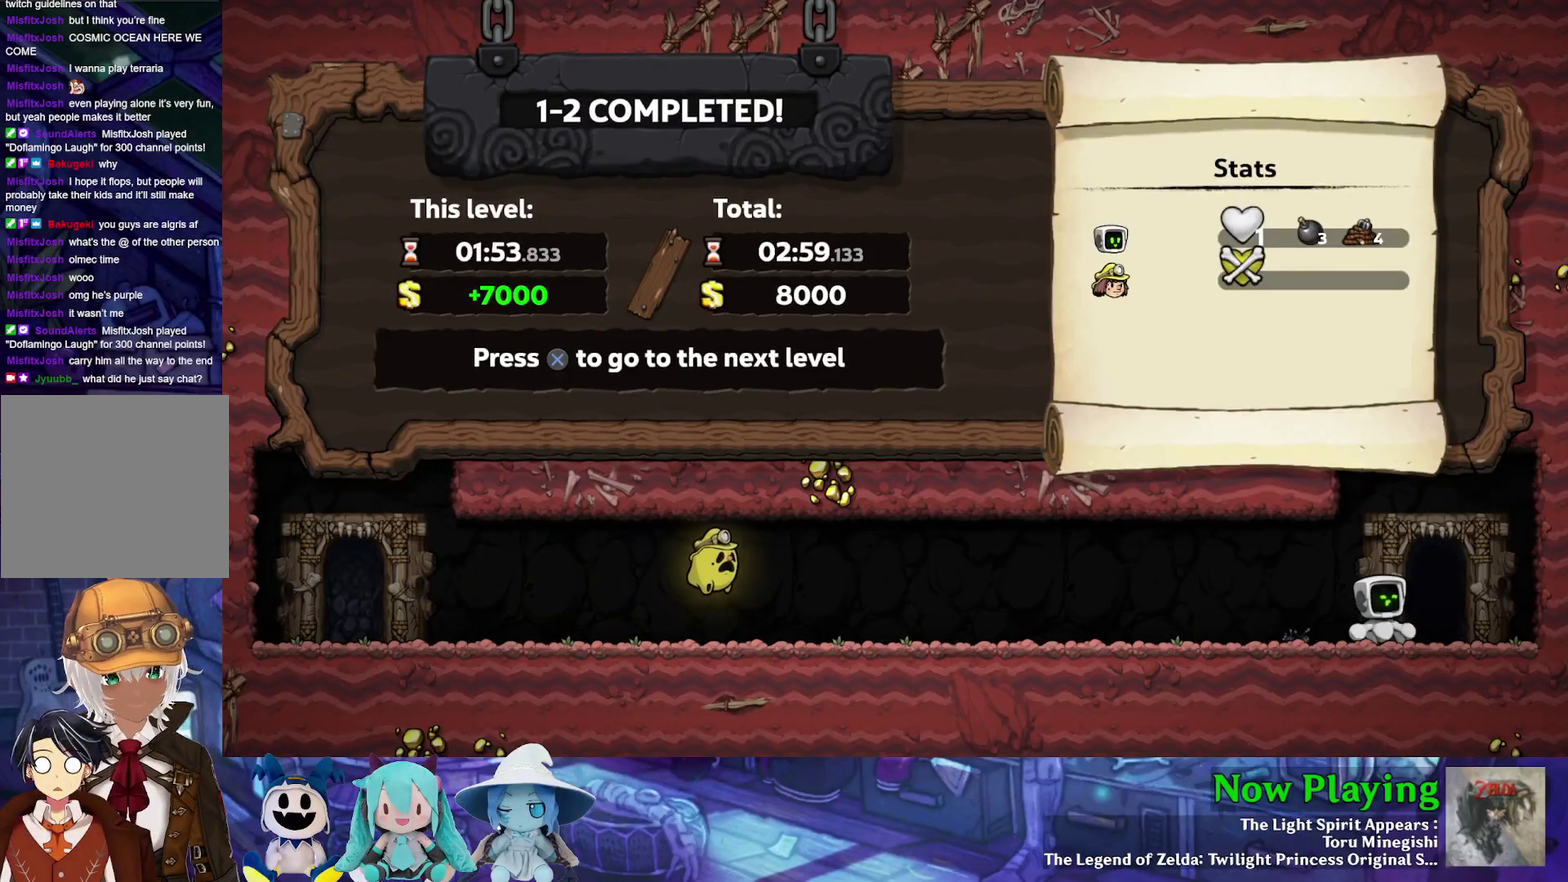
{"dt_ms": 300, "buttons": [], "left_stick": "center", "right_stick": "center", "events": []}
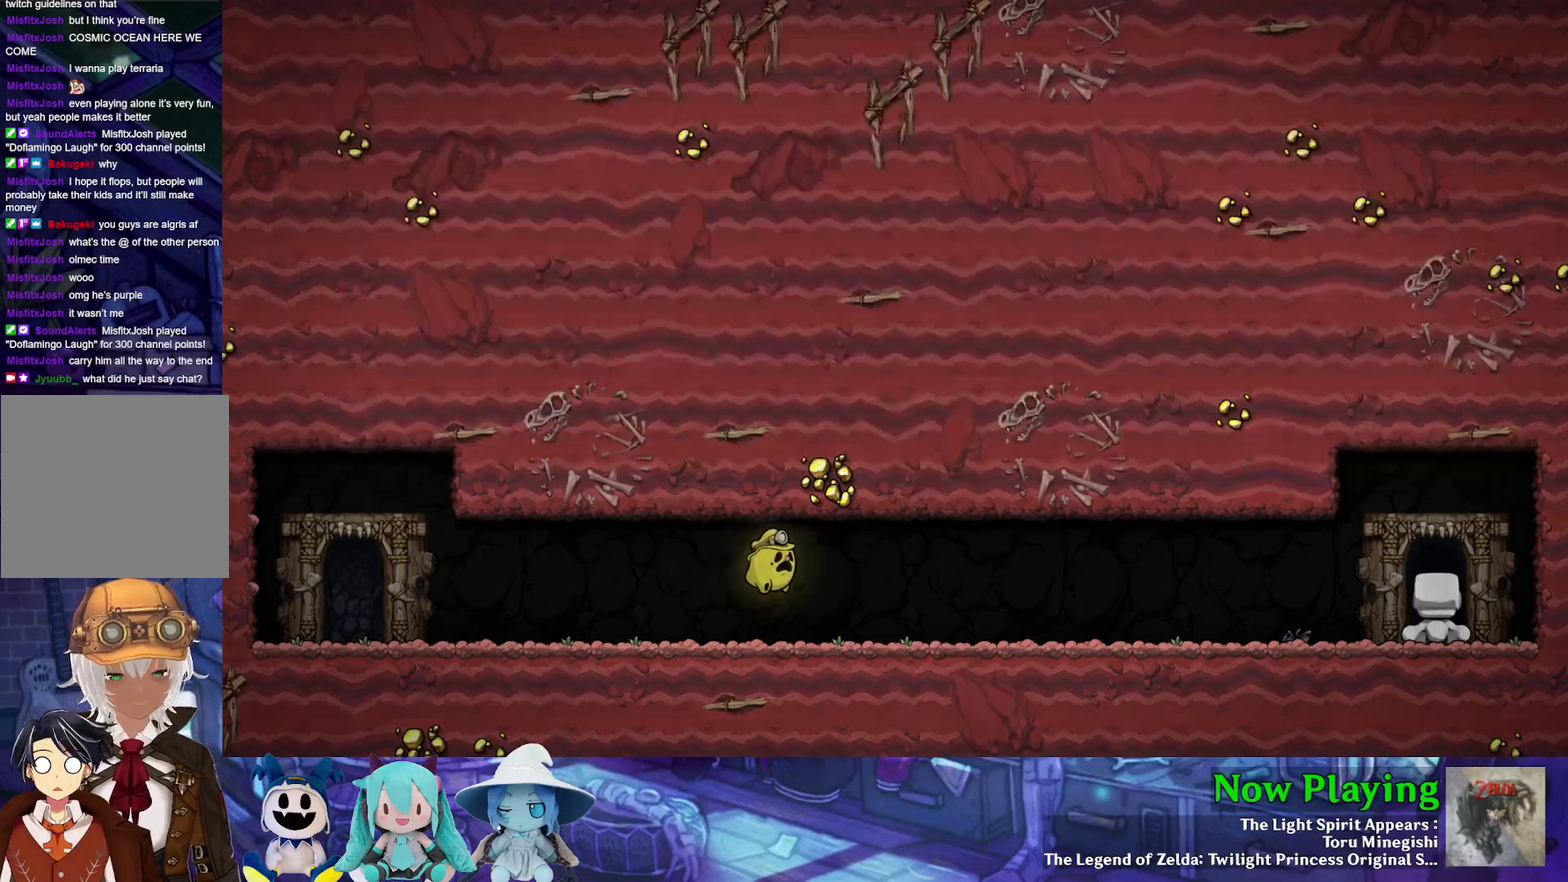
{"dt_ms": 600, "buttons": [], "left_stick": "center", "right_stick": "center", "events": []}
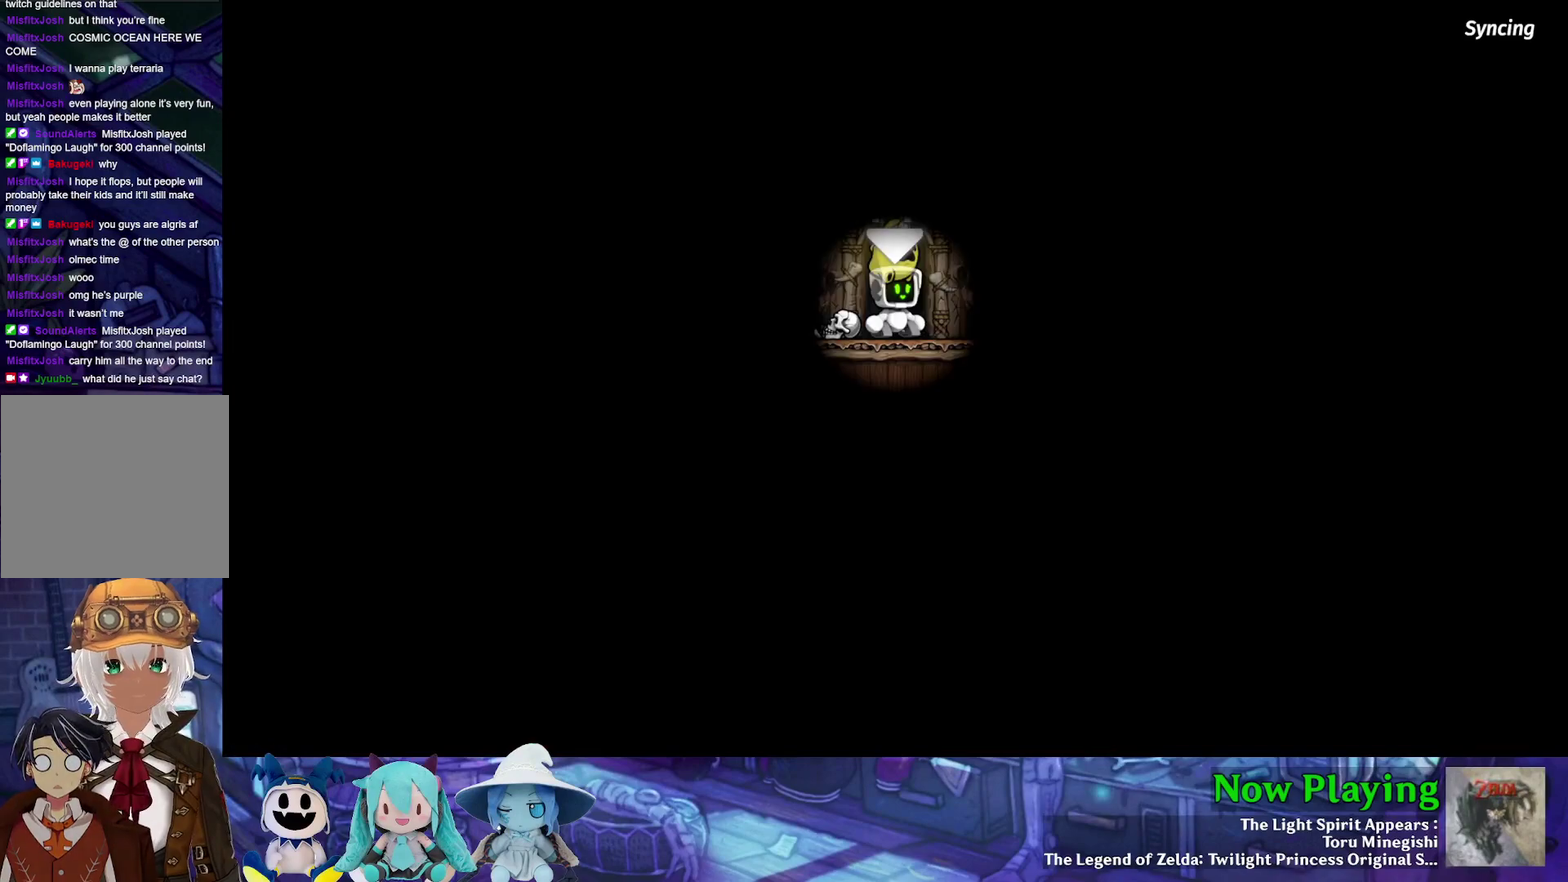
{"dt_ms": 500, "buttons": [], "left_stick": "center", "right_stick": "center", "events": []}
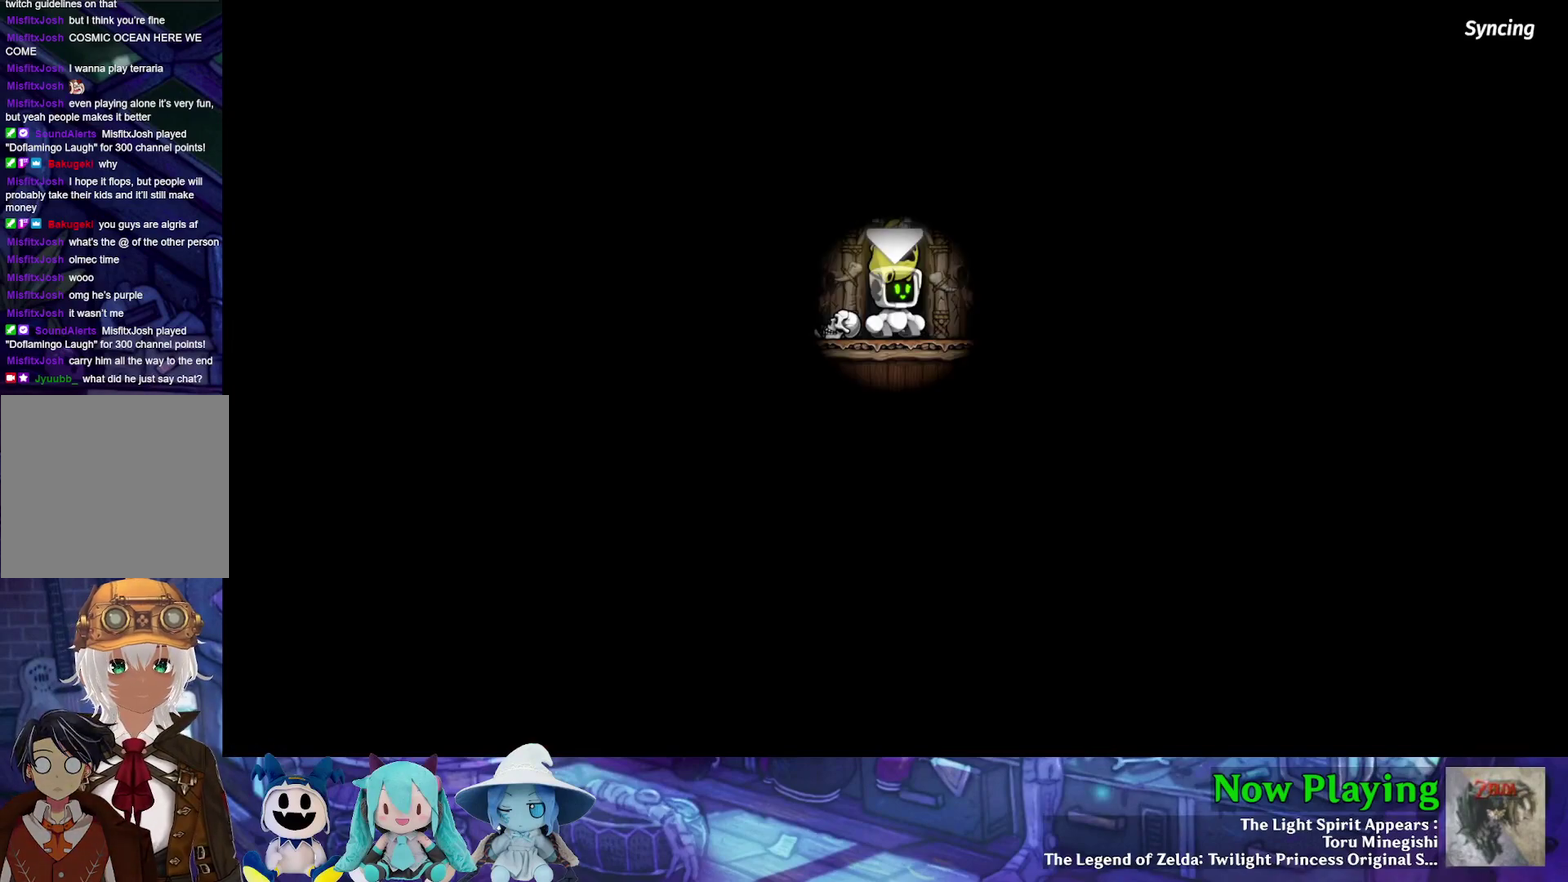
{"dt_ms": 500, "buttons": ["B"], "left_stick": "center", "right_stick": "center", "events": [[450, "B", "down"]]}
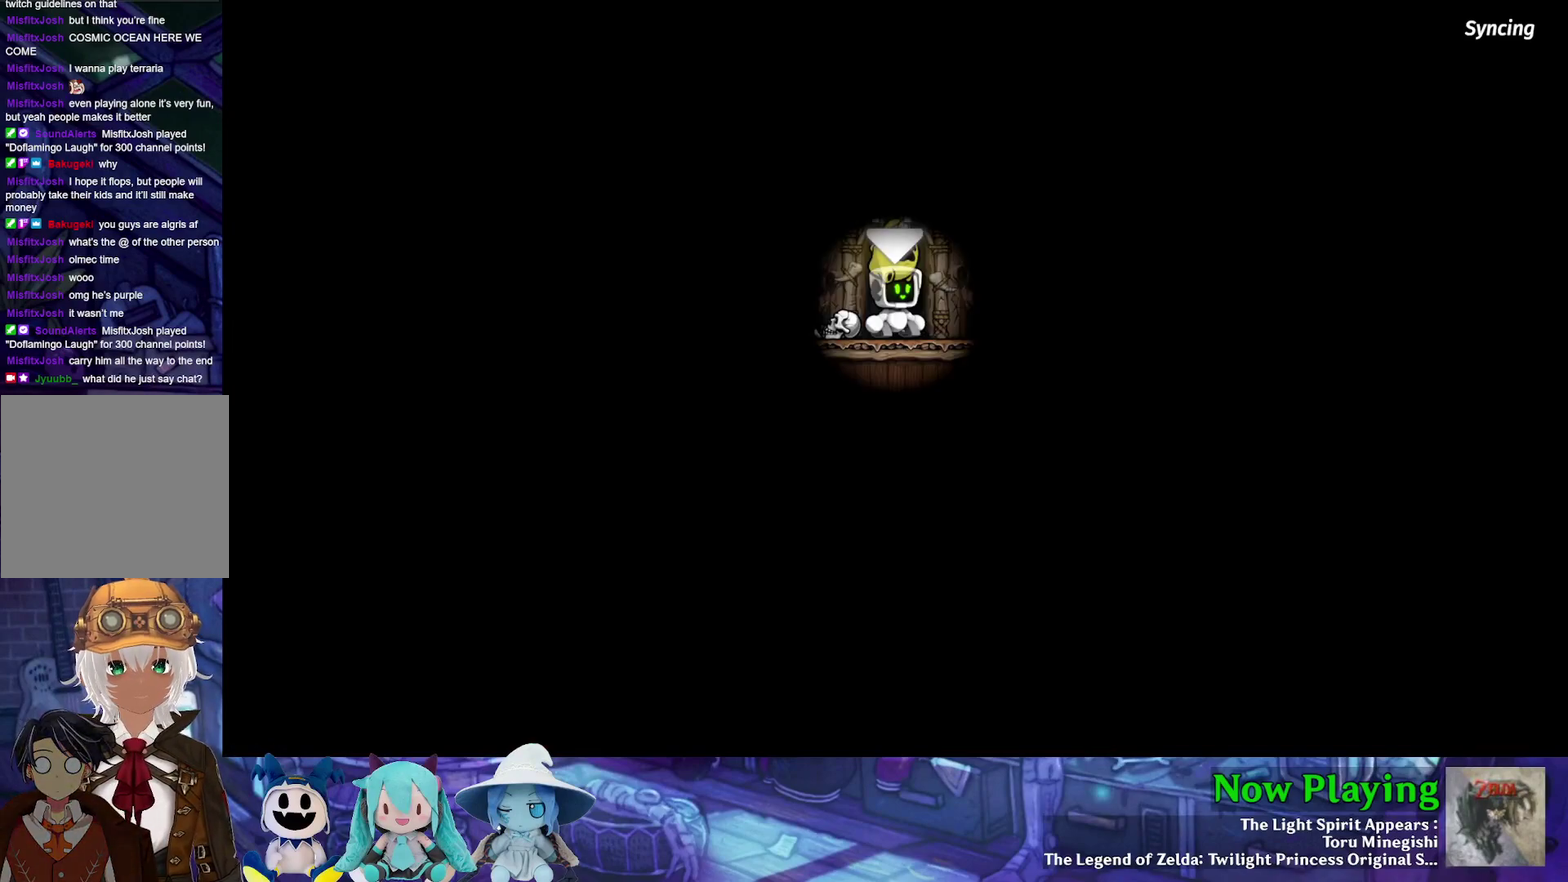
{"dt_ms": 500, "buttons": [], "left_stick": "center", "right_stick": "center", "events": [[117, "B", "up"]]}
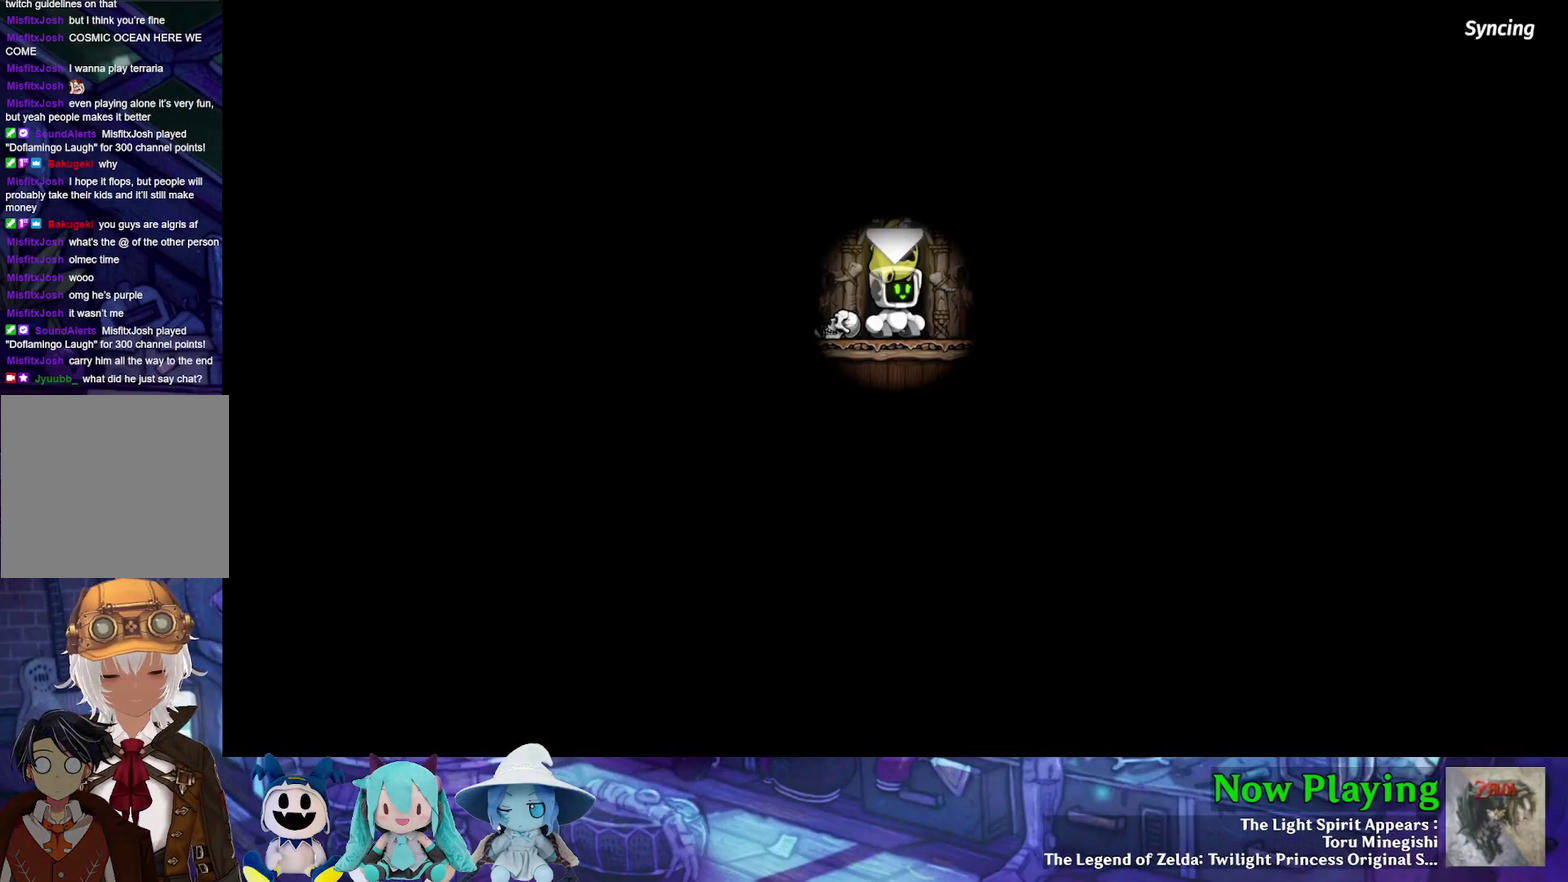
{"dt_ms": 500, "buttons": [], "left_stick": "center", "right_stick": "center", "events": []}
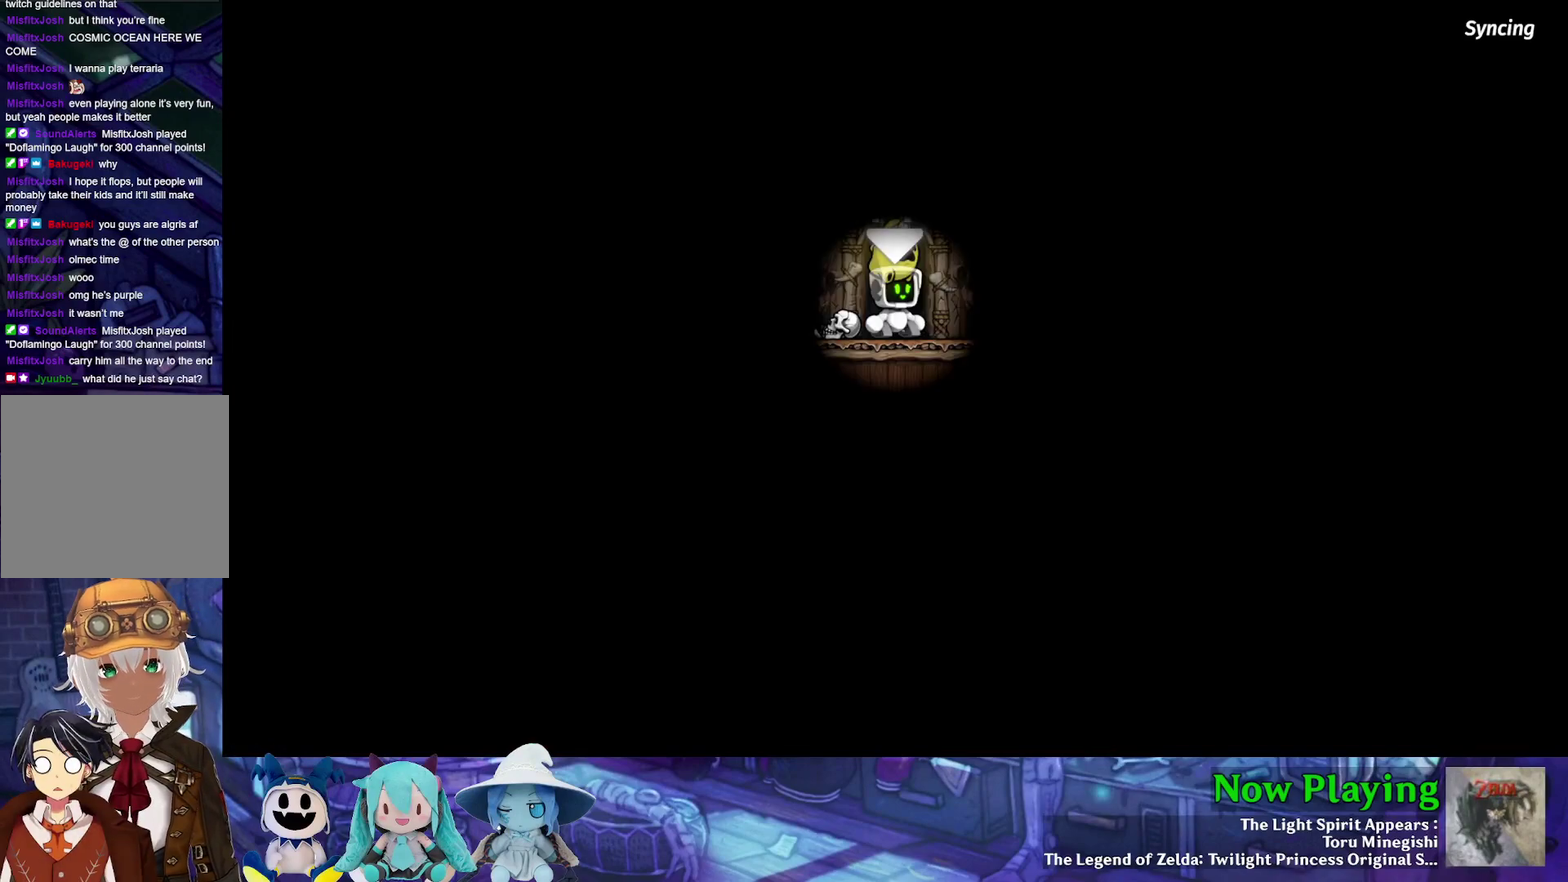
{"dt_ms": 500, "buttons": [], "left_stick": "center", "right_stick": "center", "events": []}
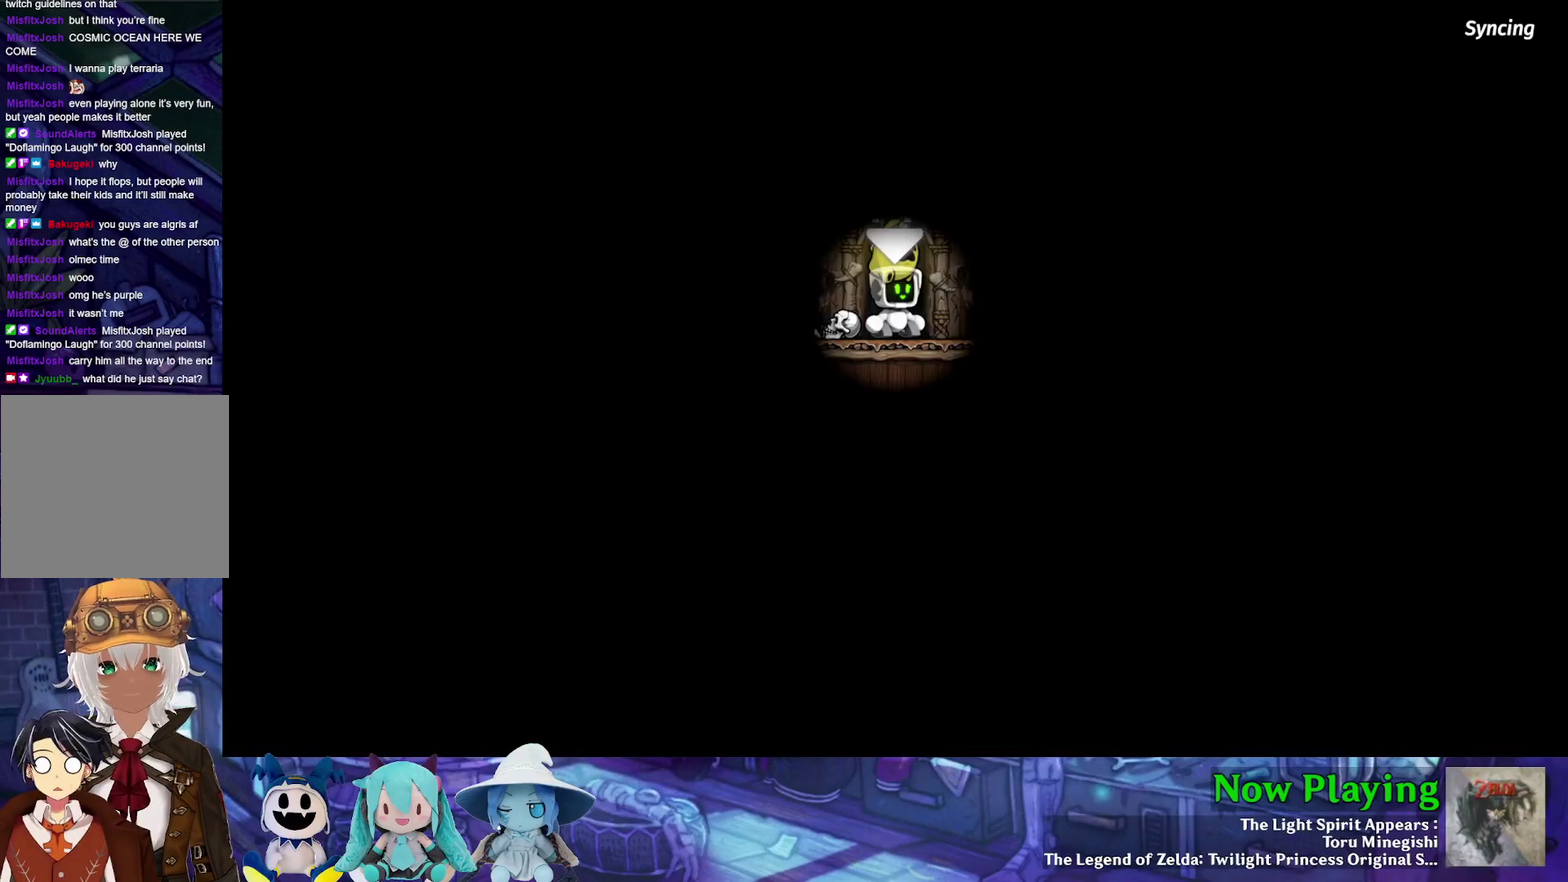
{"dt_ms": 500, "buttons": [], "left_stick": "center", "right_stick": "center", "events": []}
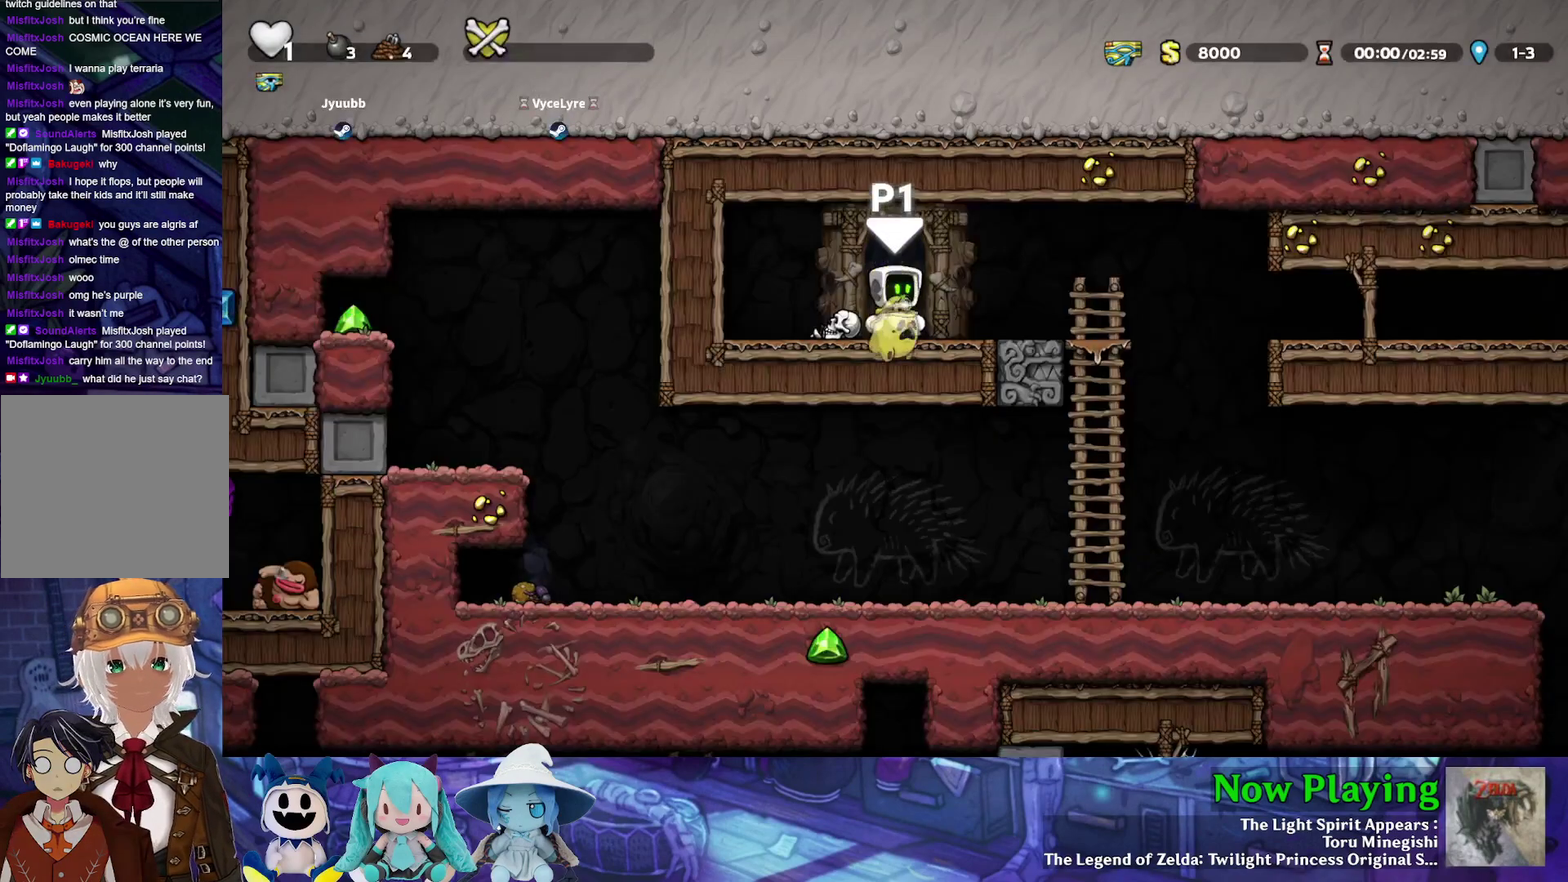
{"dt_ms": 500, "buttons": ["Y", "DPAD_LEFT"], "left_stick": "center", "right_stick": "center", "events": [[150, "DPAD_RIGHT", "down"], [150, "Y", "down"], [317, "DPAD_RIGHT", "up"], [317, "Y", "up"], [433, "DPAD_LEFT", "down"], [483, "Y", "down"]]}
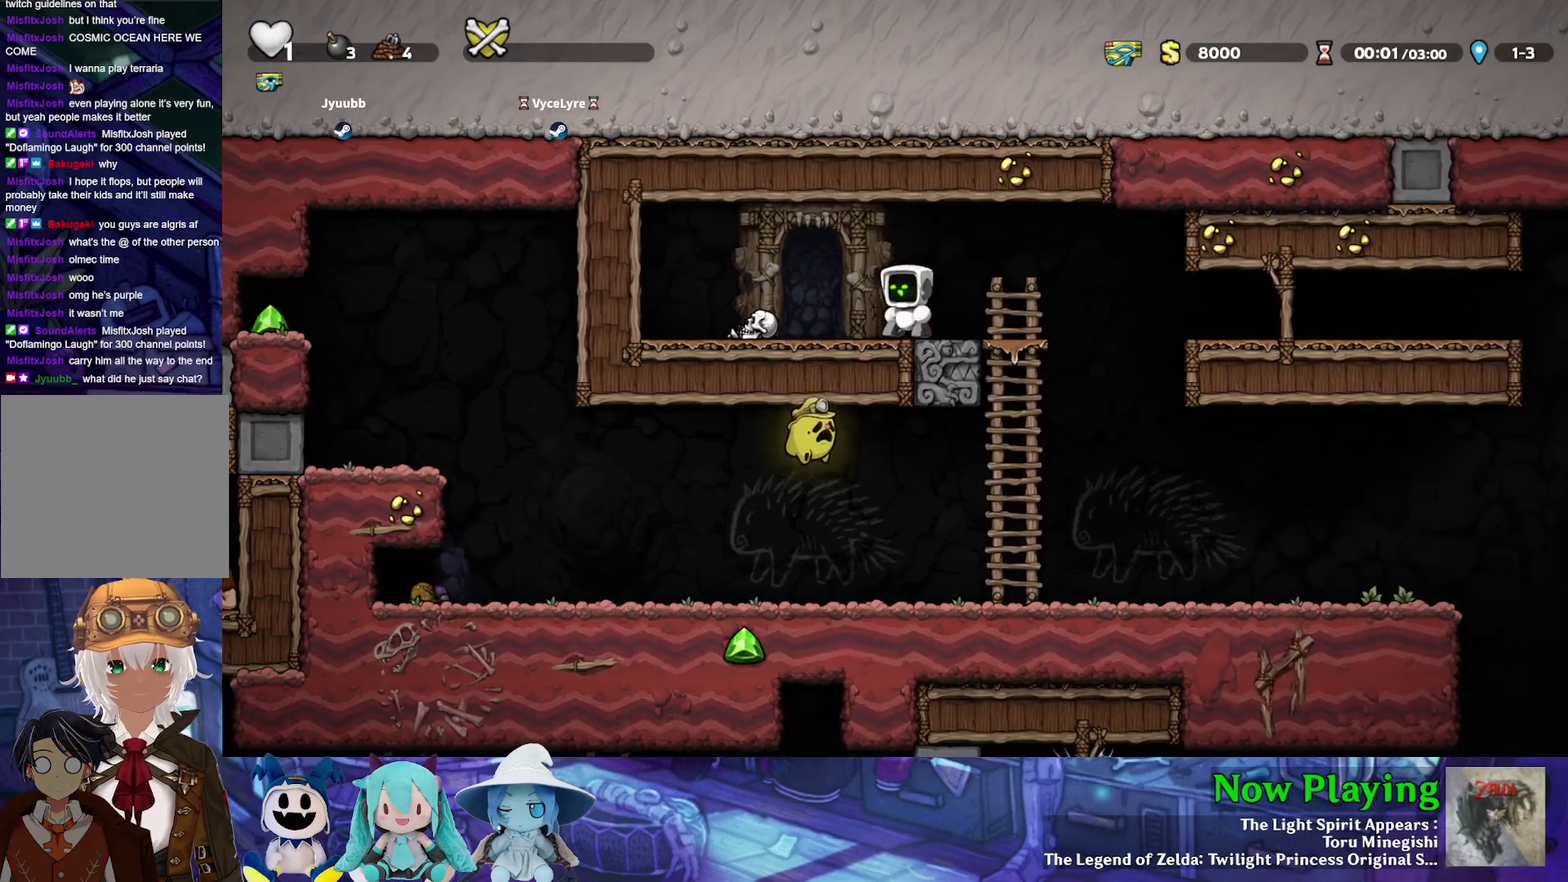
{"dt_ms": 500, "buttons": ["Y", "DPAD_RIGHT"], "left_stick": "center", "right_stick": "center", "events": [[233, "DPAD_DOWN", "down"], [233, "Y", "up"], [300, "A", "down"], [350, "DPAD_LEFT", "up"], [400, "DPAD_DOWN", "up"], [400, "DPAD_RIGHT", "down"], [417, "A", "up"], [483, "Y", "down"]]}
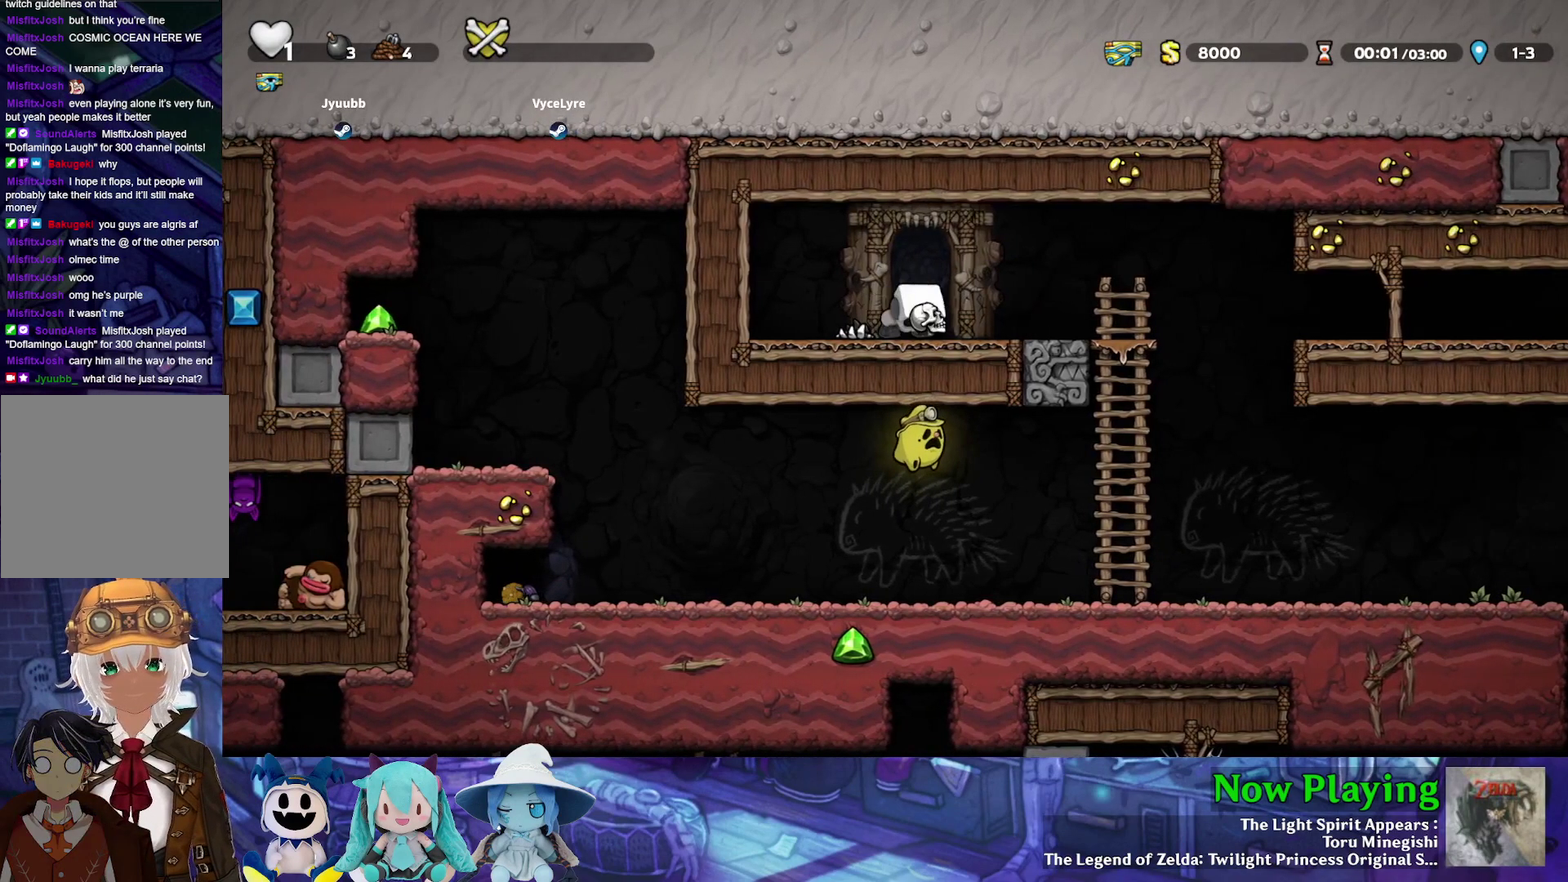
{"dt_ms": 500, "buttons": [], "left_stick": "center", "right_stick": "center", "events": [[233, "DPAD_DOWN", "down"], [233, "Y", "up"], [283, "DPAD_RIGHT", "up"], [300, "A", "down"], [367, "DPAD_DOWN", "up"], [433, "A", "up"]]}
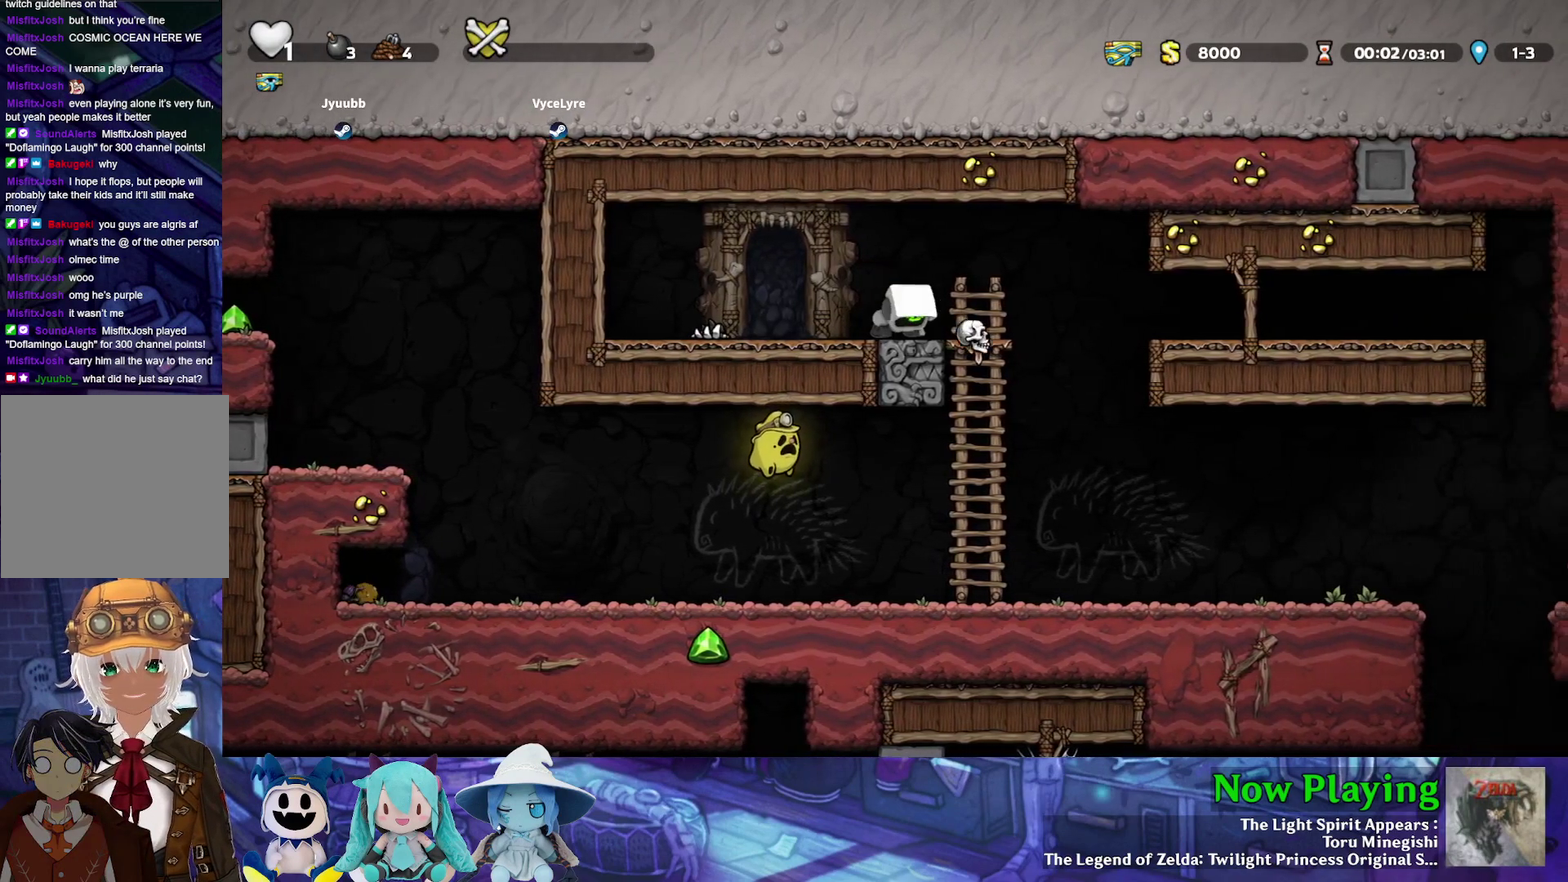
{"dt_ms": 500, "buttons": ["Y", "DPAD_RIGHT"], "left_stick": "center", "right_stick": "center", "events": [[50, "DPAD_RIGHT", "down"], [100, "Y", "down"], [167, "B", "down"], [267, "B", "up"]]}
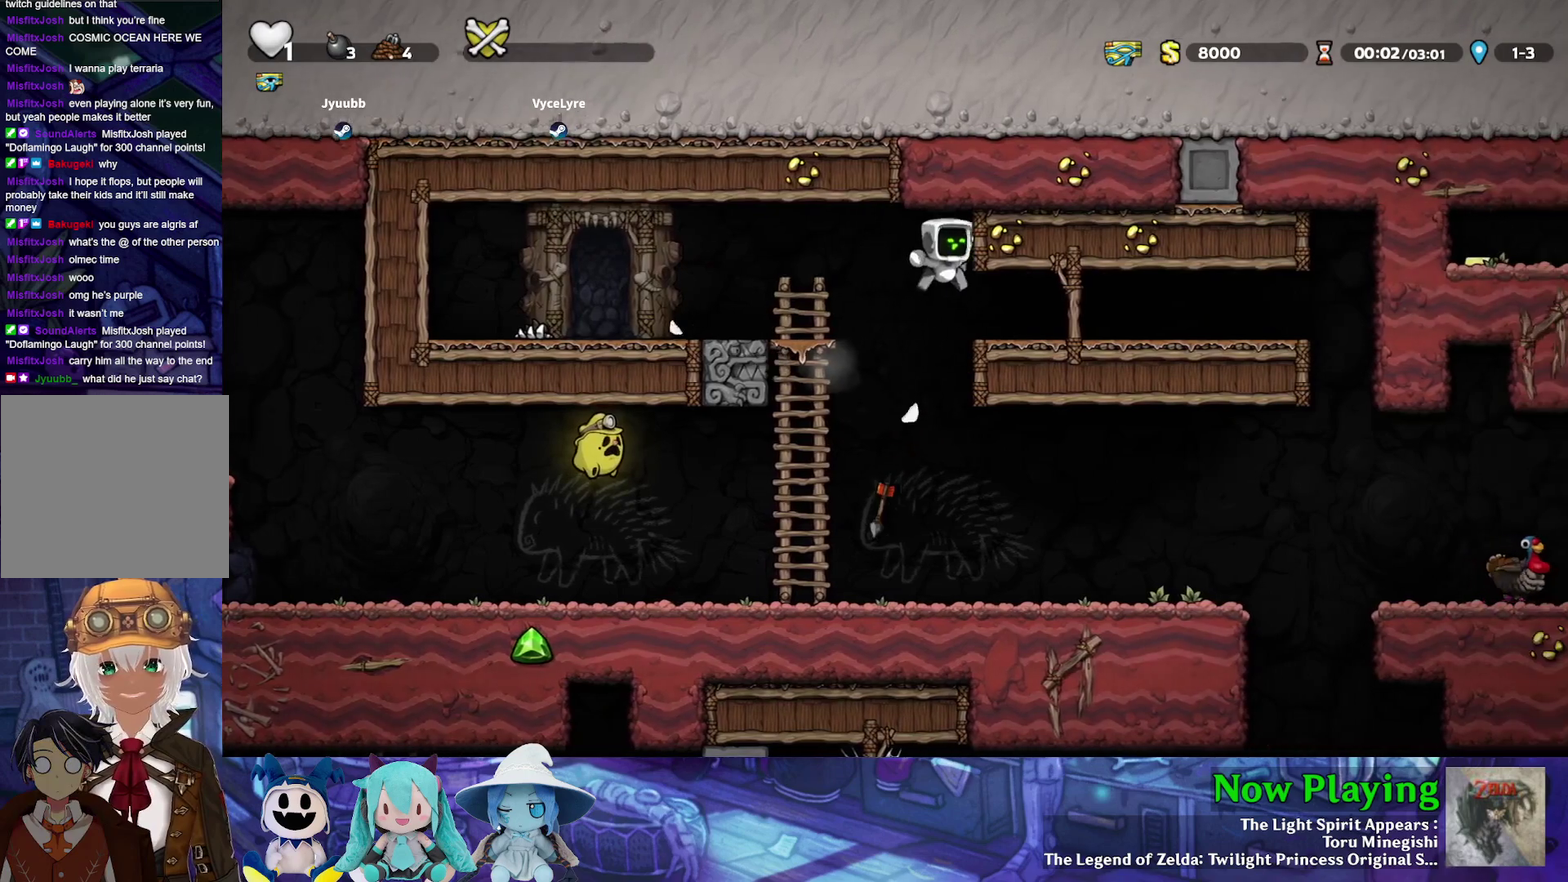
{"dt_ms": 400, "buttons": ["Y", "DPAD_LEFT"], "left_stick": "center", "right_stick": "center", "events": [[367, "DPAD_RIGHT", "up"], [383, "DPAD_LEFT", "down"]]}